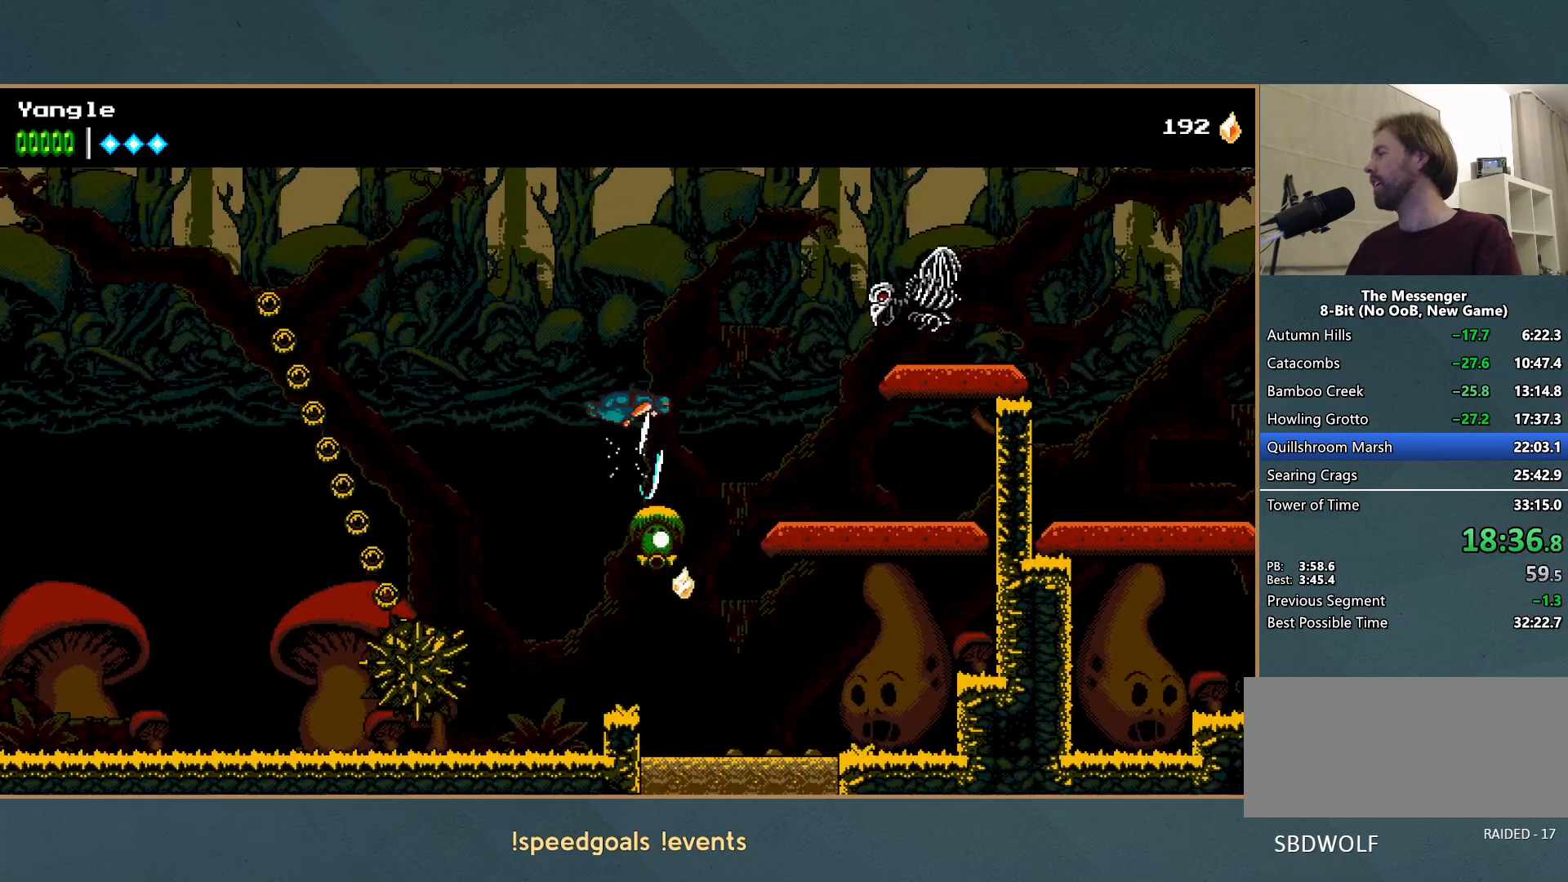
Gameplay with a controller (Xbox layout); each line is a JSON object with the inputs held at the frame after it. "events" lists button and stick changes between this image and that frame as [ms after this image, input, new state], when the widget could be followed in between. Not read: L3 R3 right_stick.
{"buttons": [], "left_stick": "right", "events": [[67, "A", "up"], [67, "X", "up"]]}
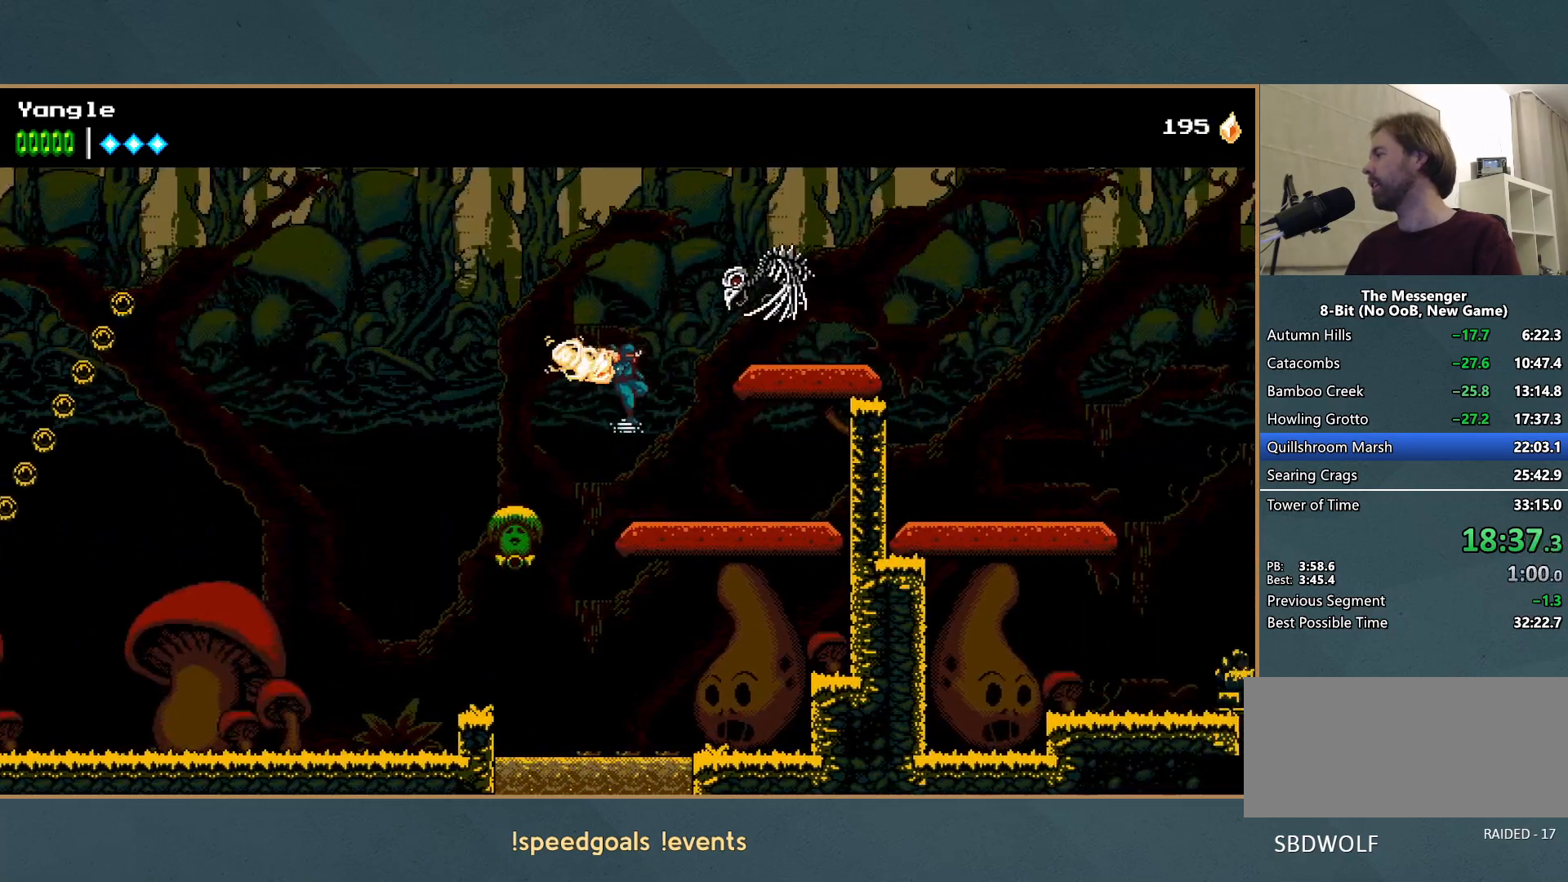
{"buttons": ["A"], "left_stick": "right", "events": [[467, "A", "down"]]}
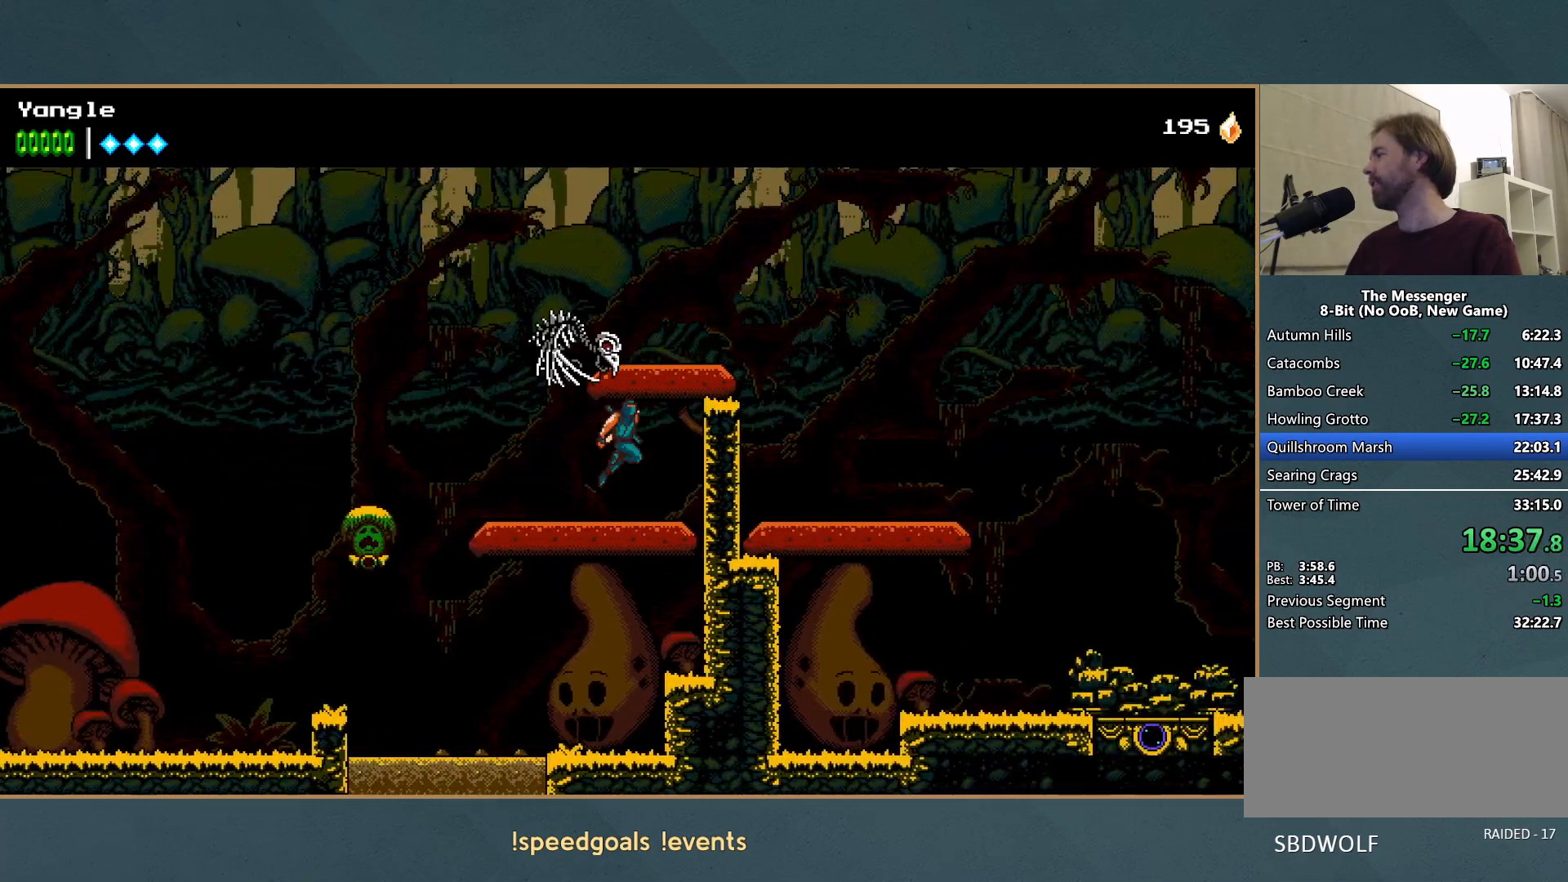
{"buttons": [], "left_stick": "right", "events": [[467, "A", "up"]]}
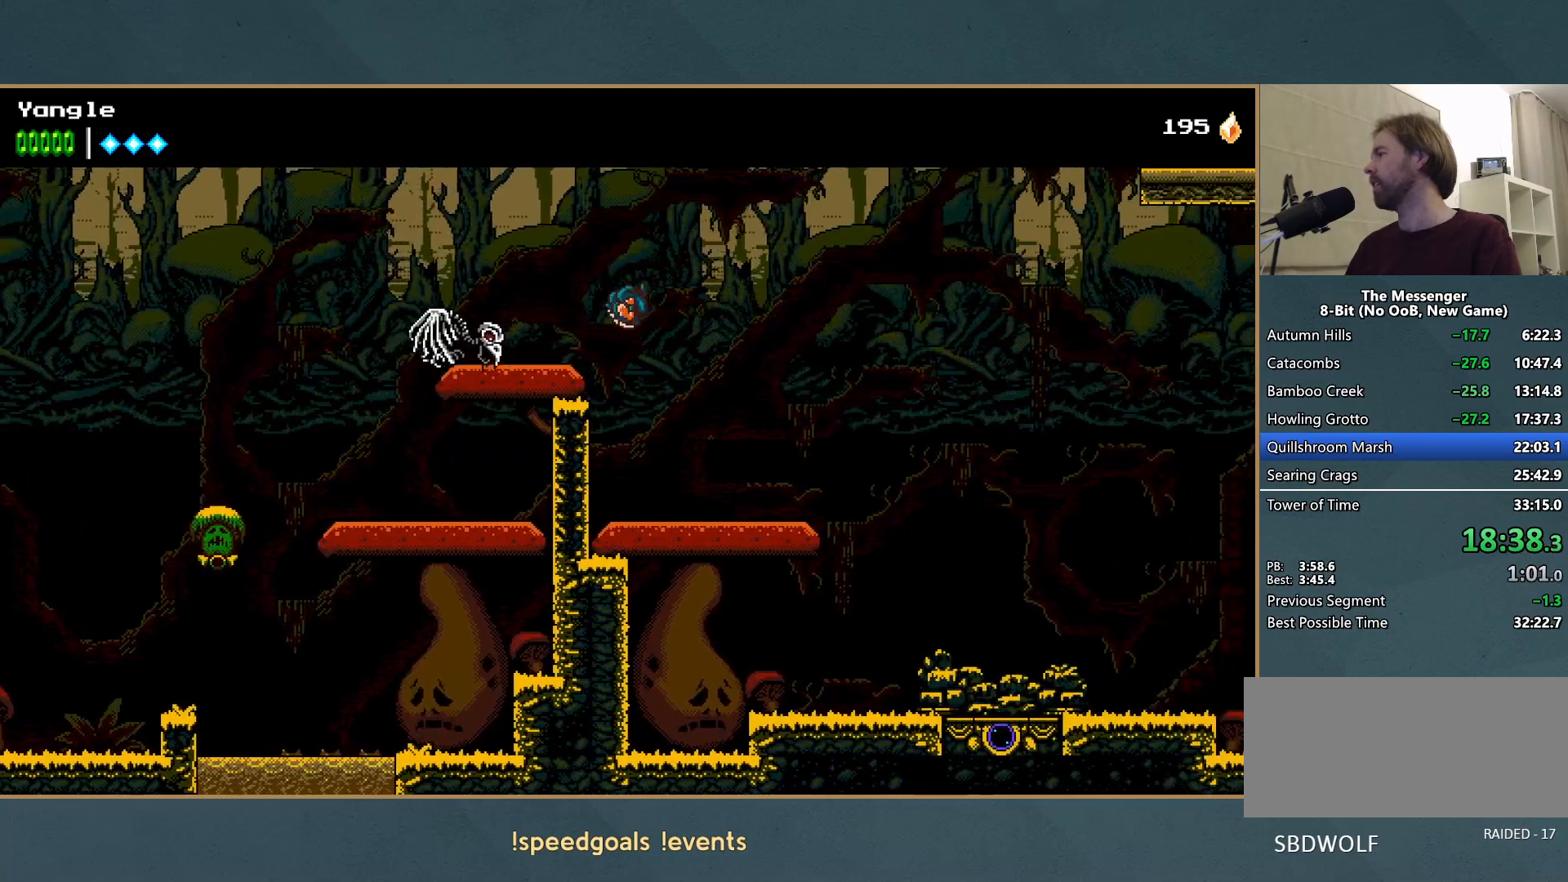
{"buttons": ["A"], "left_stick": "right", "events": [[467, "A", "down"]]}
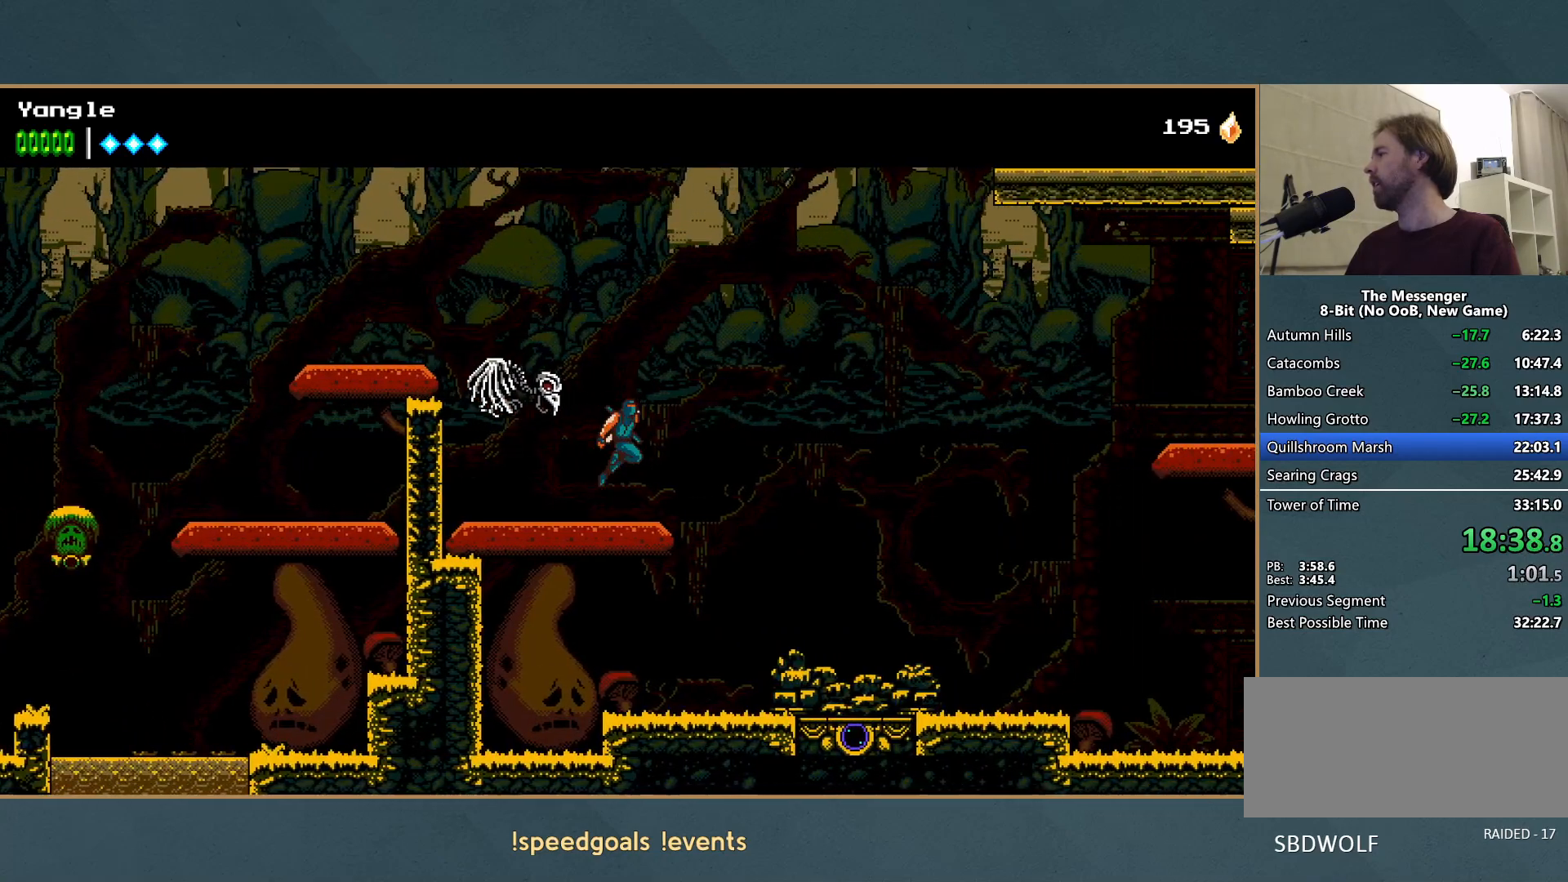
{"buttons": ["A", "X"], "left_stick": "right", "events": [[117, "A", "up"], [167, "A", "down"], [233, "X", "down"]]}
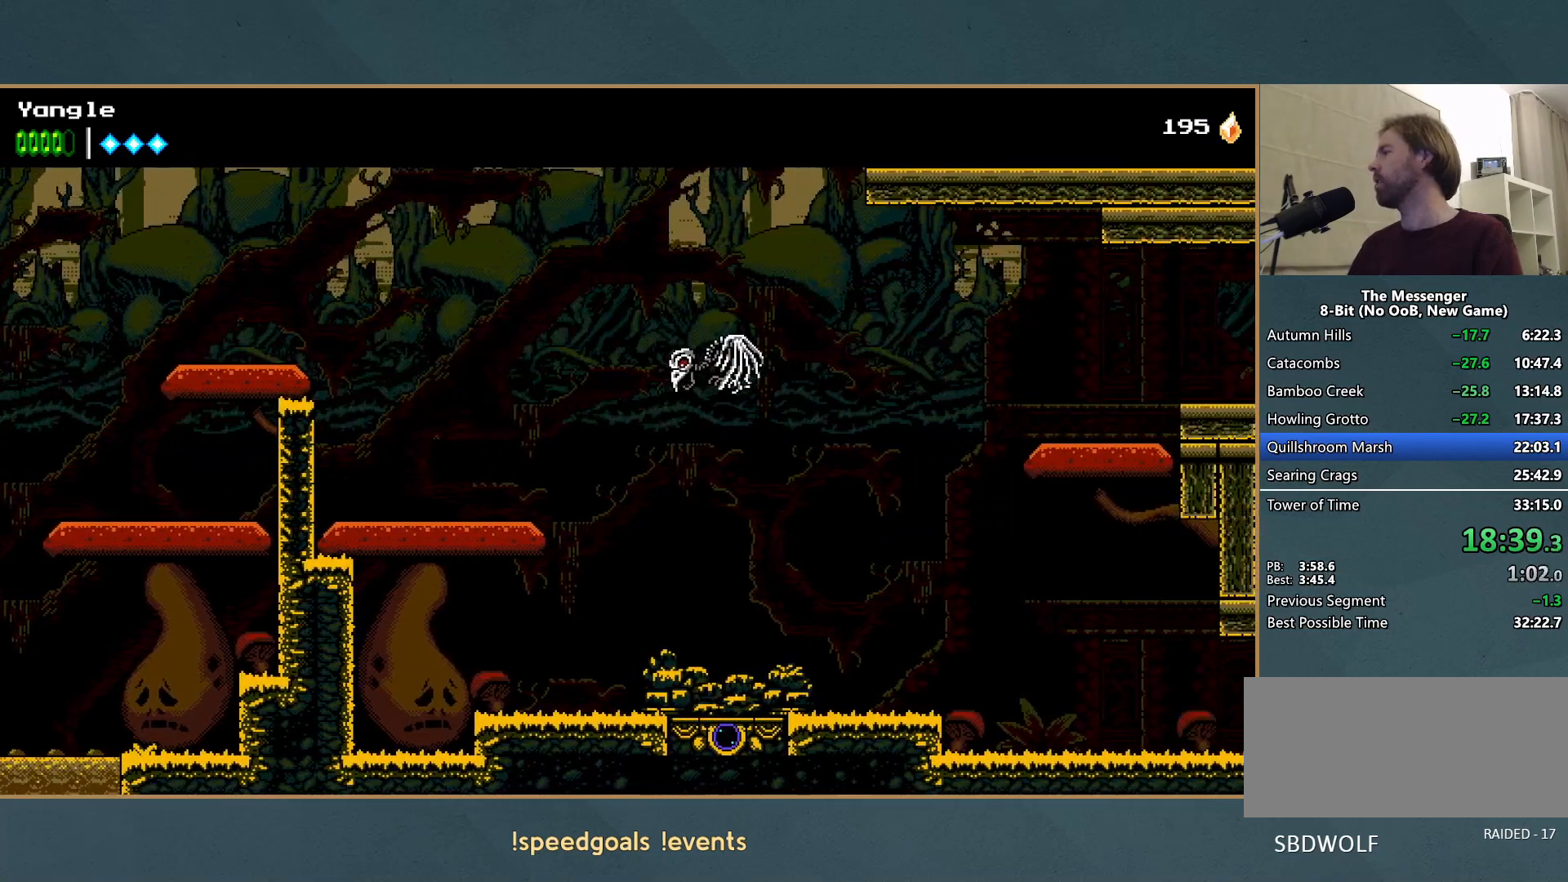
{"buttons": [], "left_stick": "right", "events": [[100, "X", "up"], [117, "A", "up"], [167, "A", "down"], [233, "X", "down"], [450, "X", "up"], [483, "A", "up"]]}
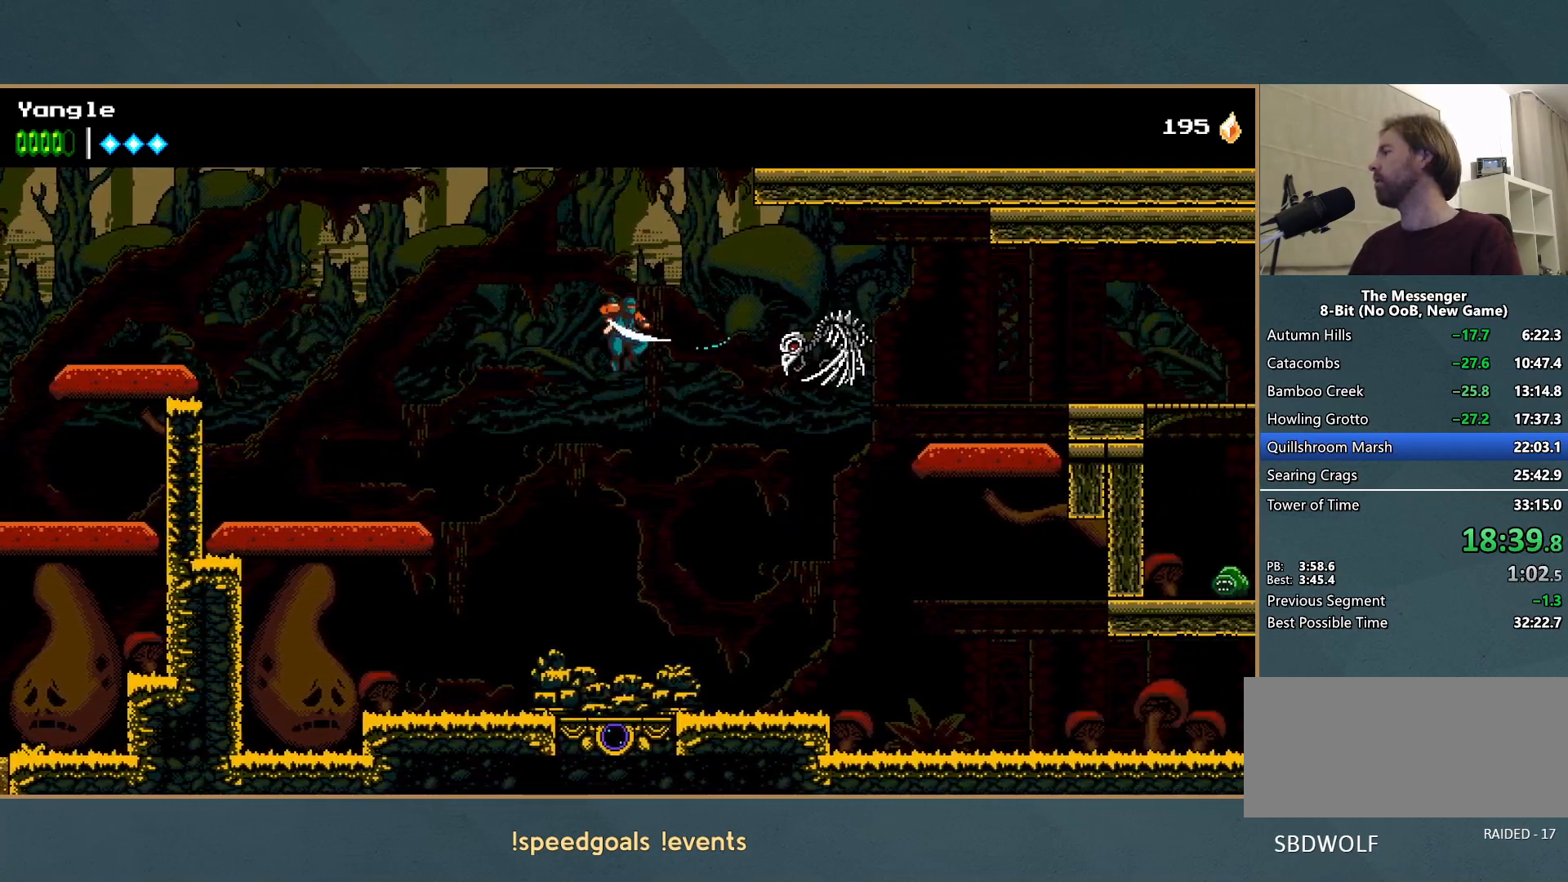
{"buttons": [], "left_stick": "center", "events": [[117, "A", "down"], [133, "X", "down"], [317, "X", "up"], [333, "A", "up"], [467, "left_stick", "center"]]}
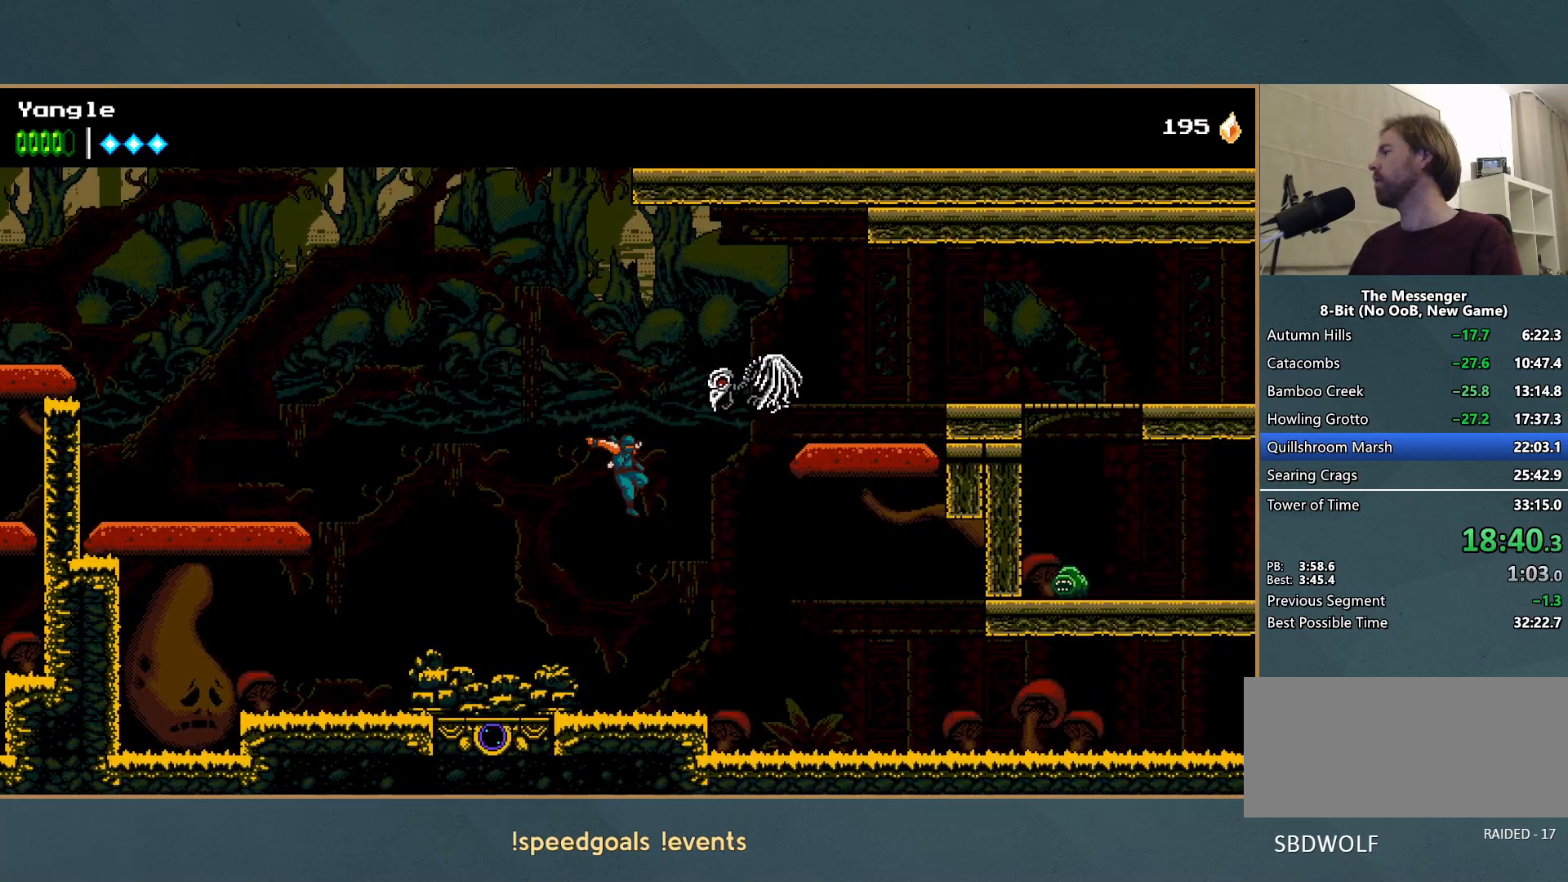
{"buttons": ["A"], "left_stick": "right", "events": [[33, "left_stick", "left"], [483, "A", "down"], [500, "left_stick", "right"]]}
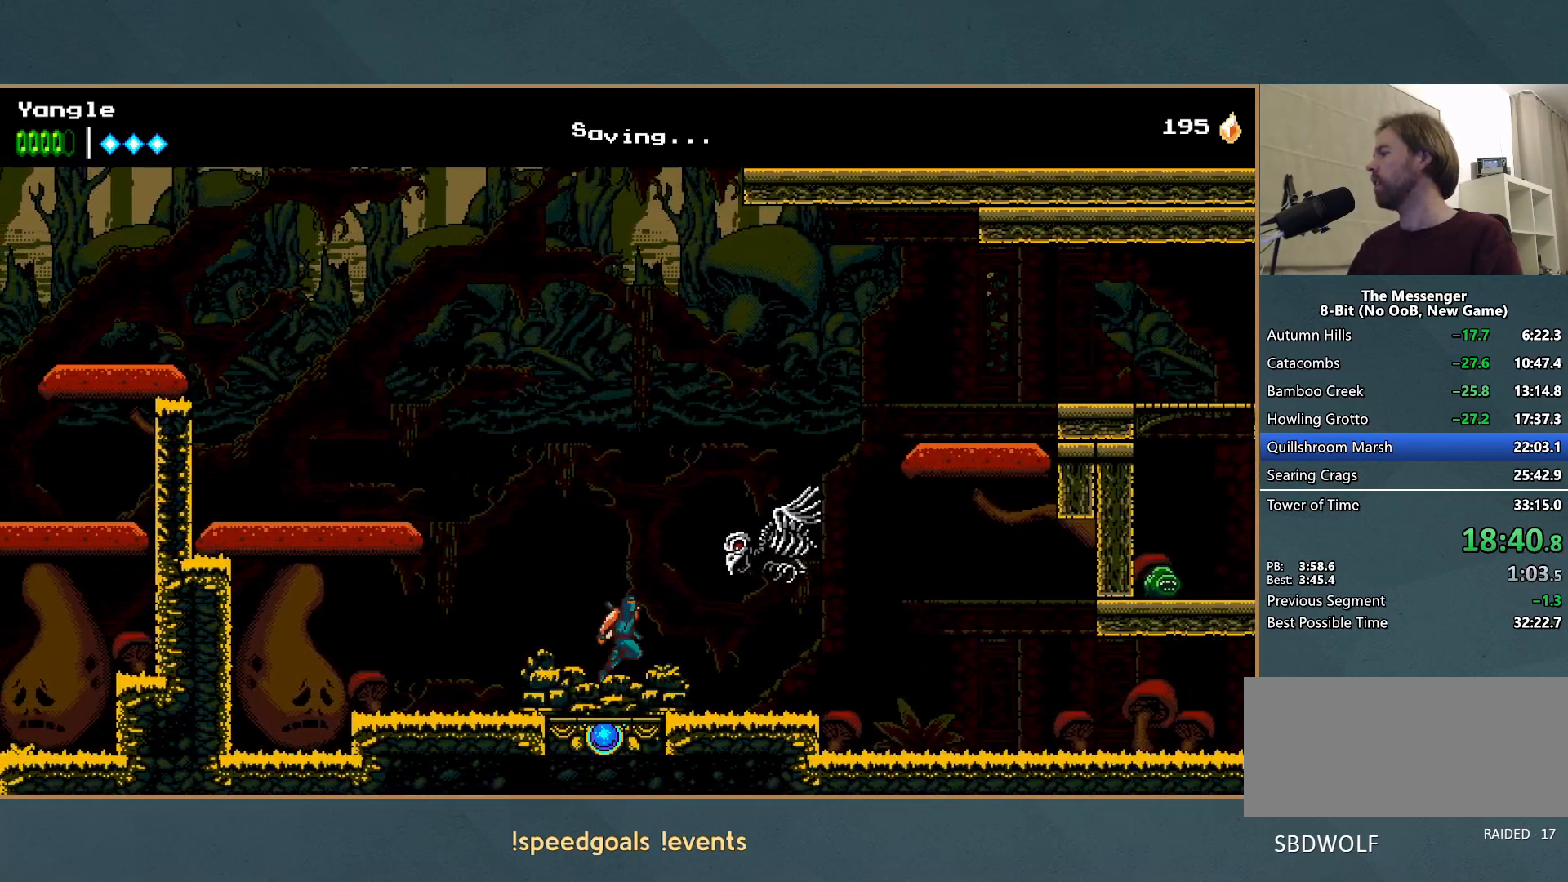
{"buttons": [], "left_stick": "right", "events": [[17, "X", "down"], [133, "X", "up"], [150, "A", "up"], [200, "A", "down"], [217, "X", "down"], [450, "X", "up"], [467, "A", "up"]]}
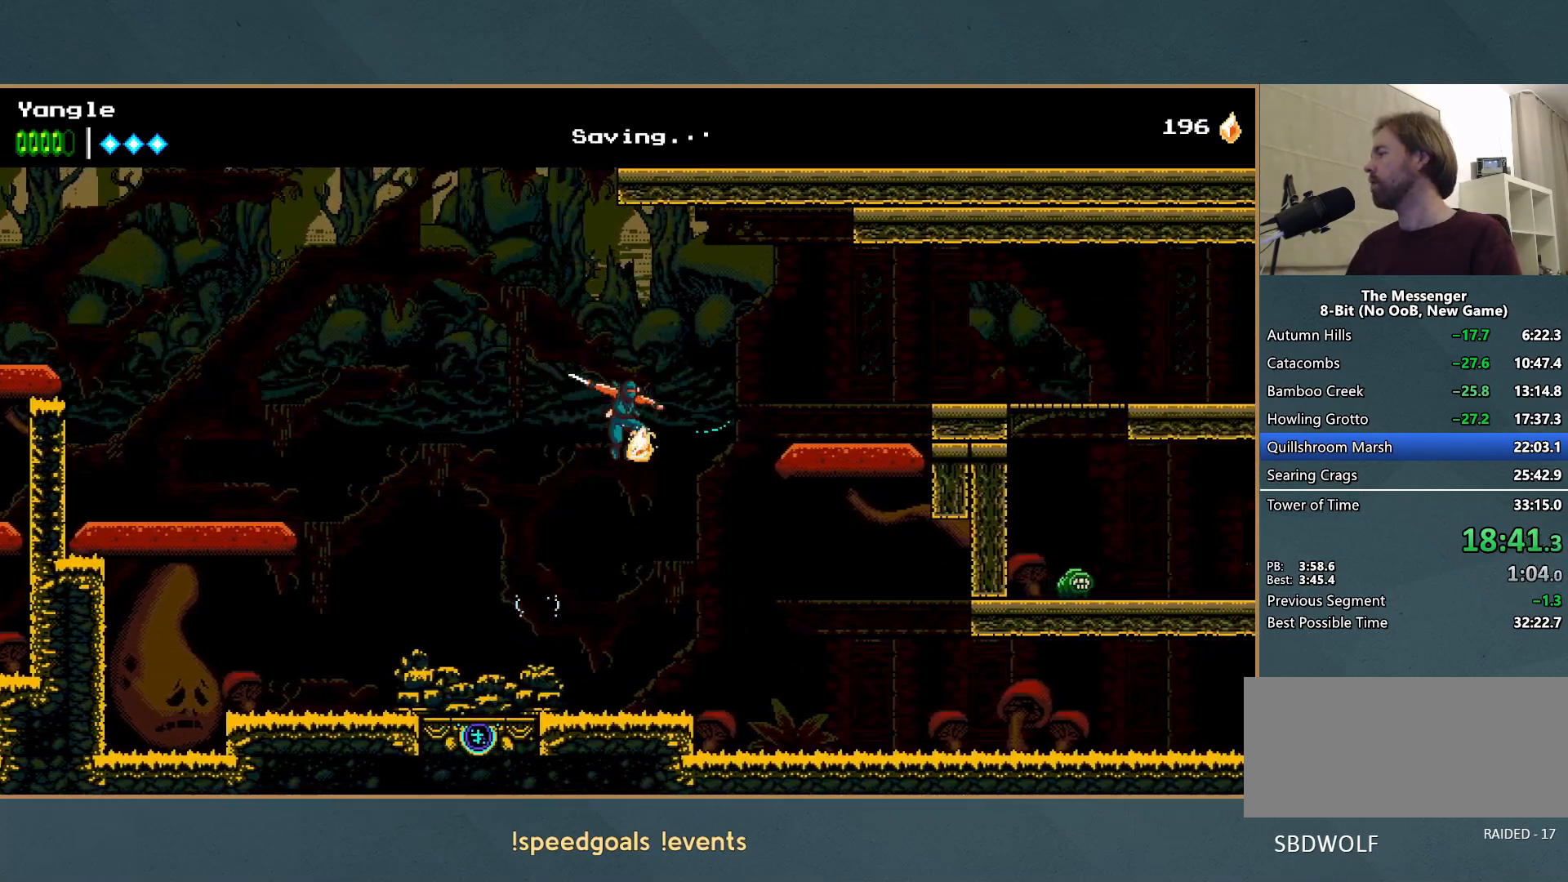
{"buttons": [], "left_stick": "right", "events": [[100, "A", "down"], [500, "A", "up"]]}
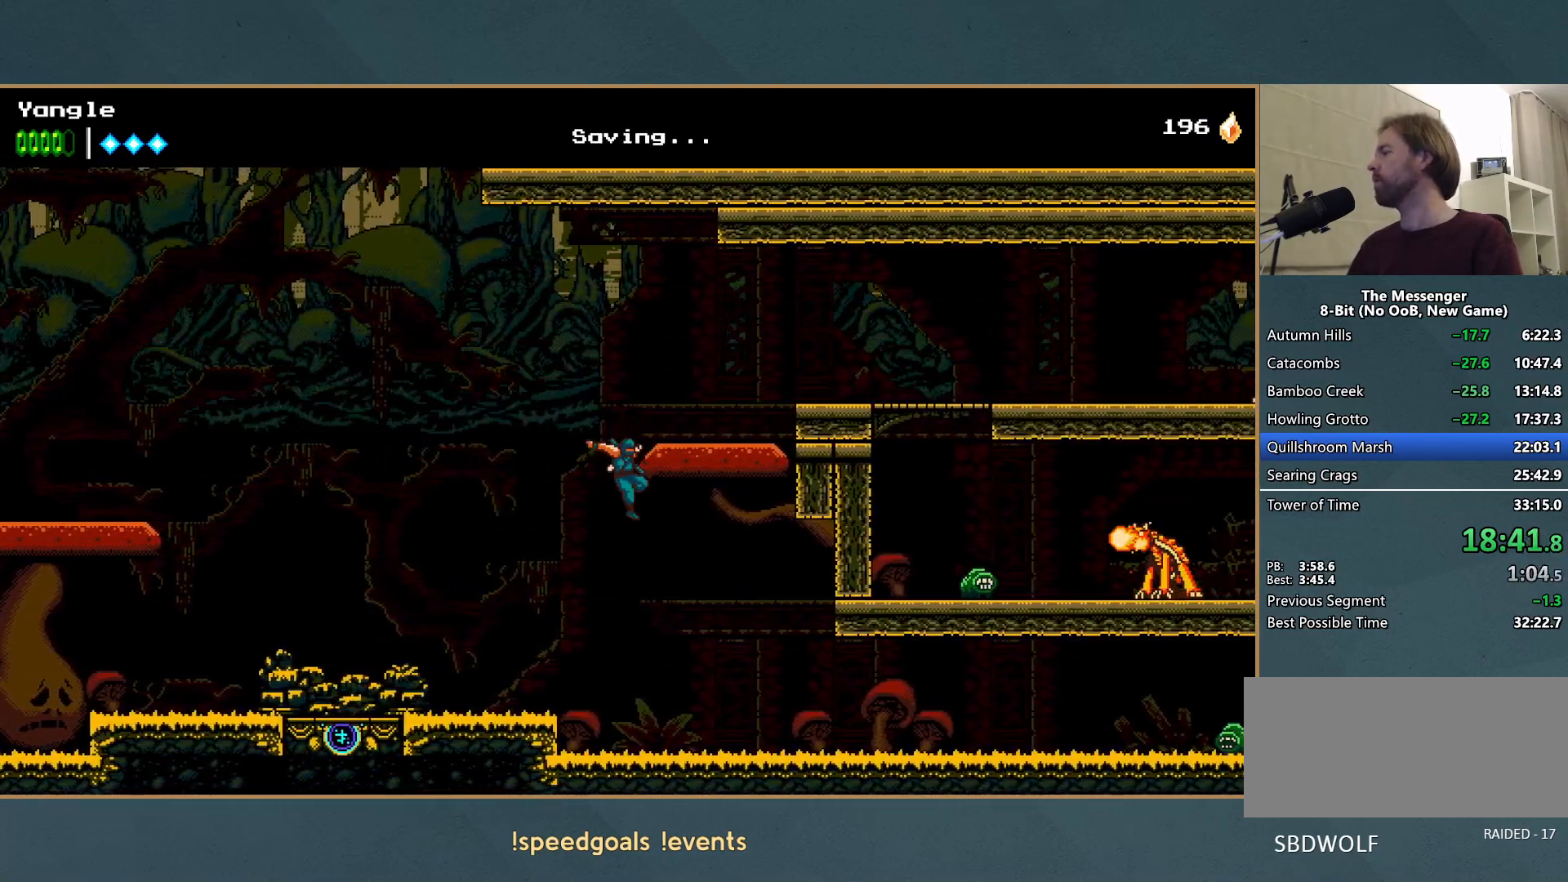
{"buttons": ["A"], "left_stick": "left", "events": [[300, "left_stick", "left"], [483, "A", "down"]]}
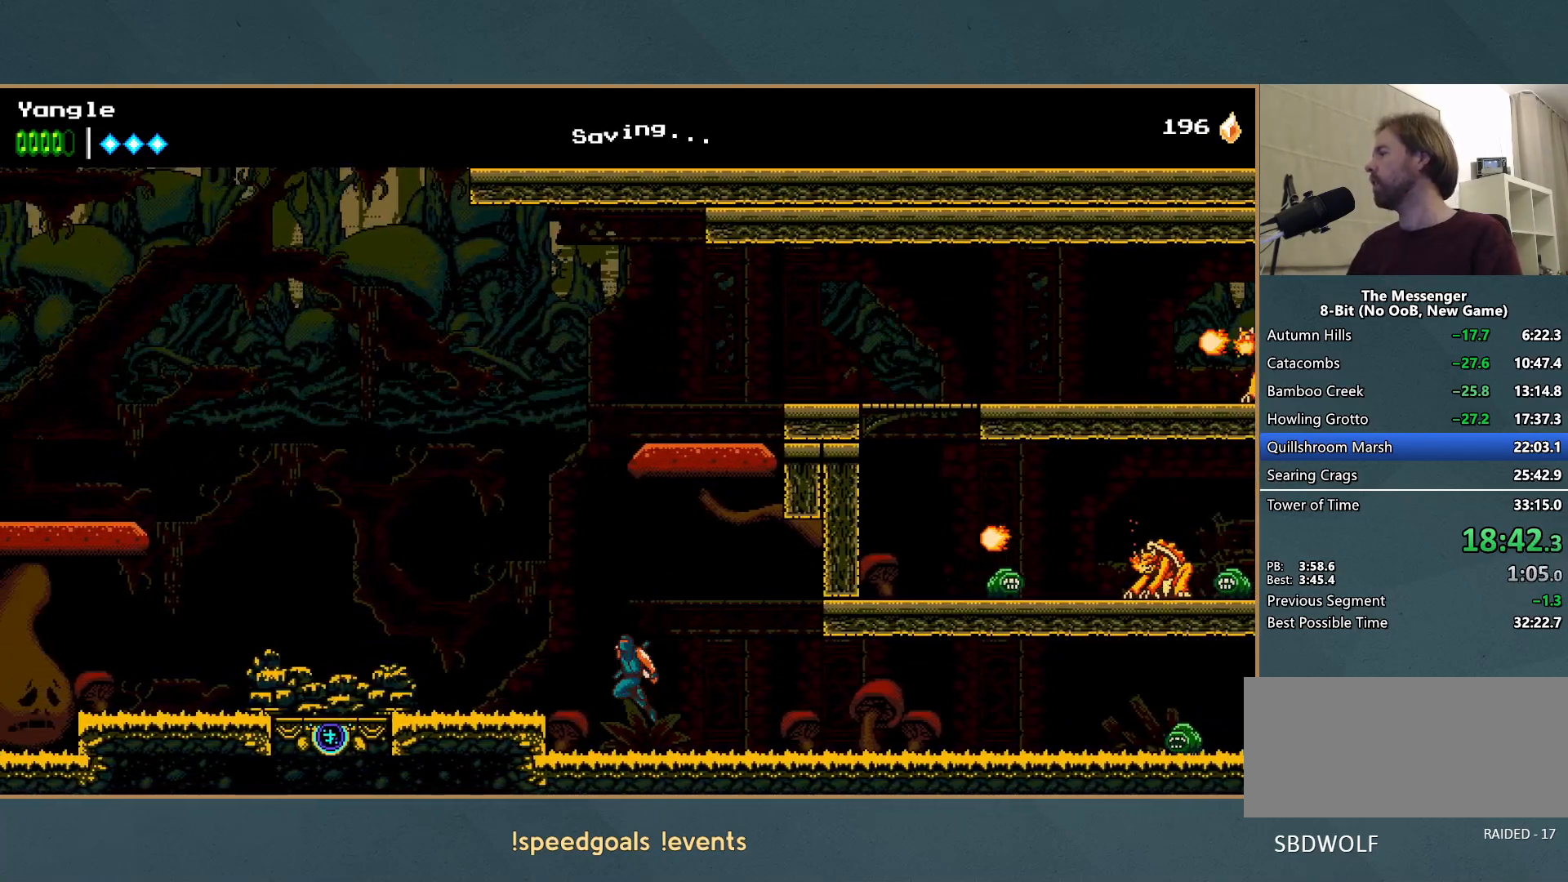
{"buttons": [], "left_stick": "center", "events": [[100, "A", "up"], [483, "left_stick", "center"]]}
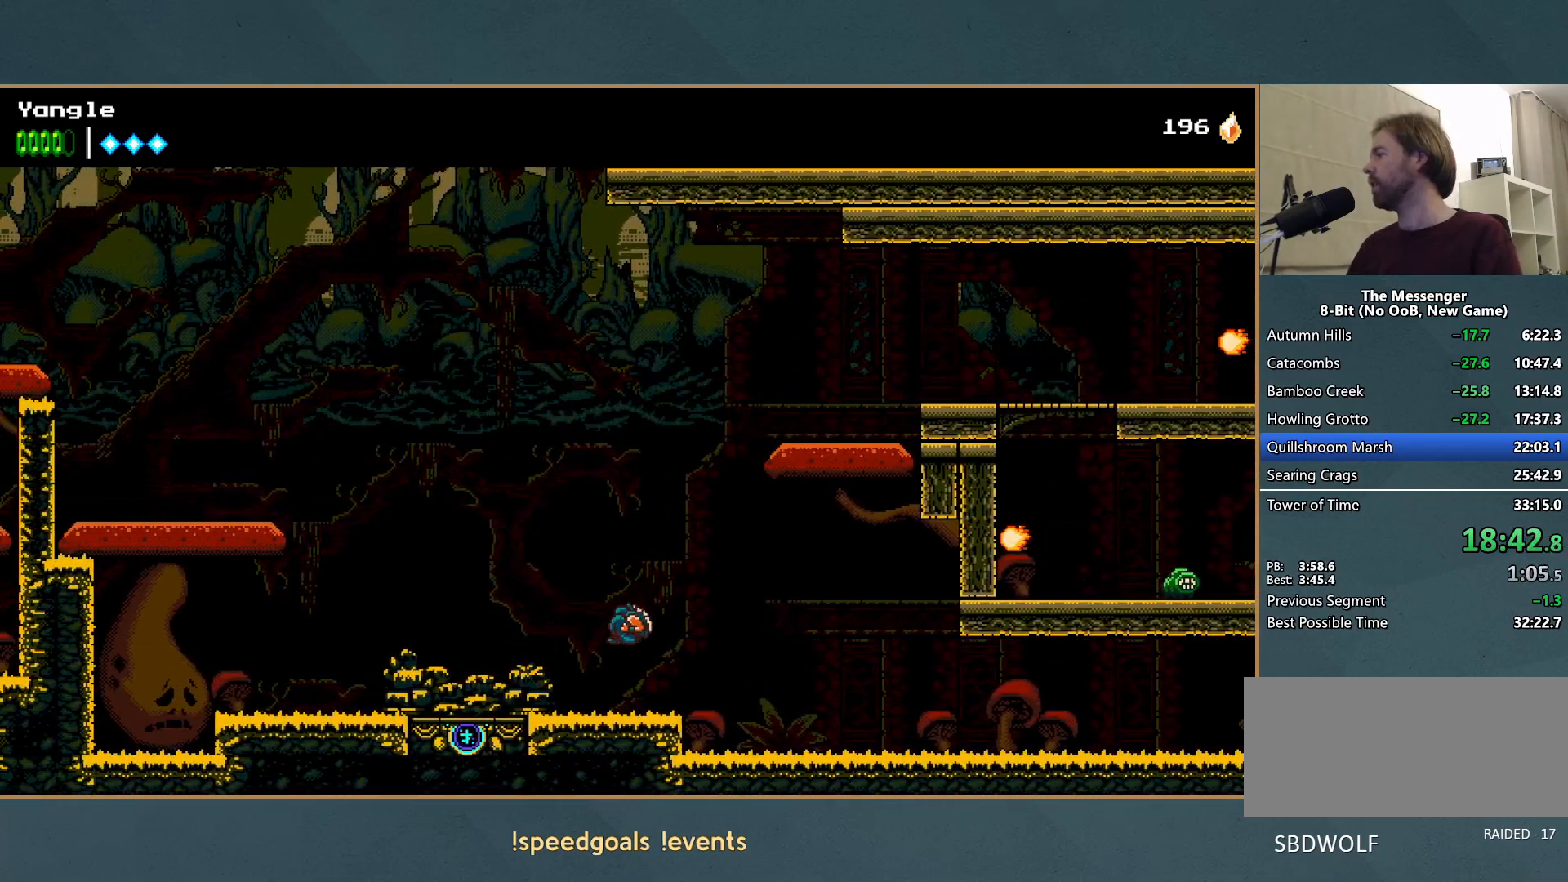
{"buttons": ["A"], "left_stick": "right", "events": [[117, "left_stick", "right"], [283, "A", "down"]]}
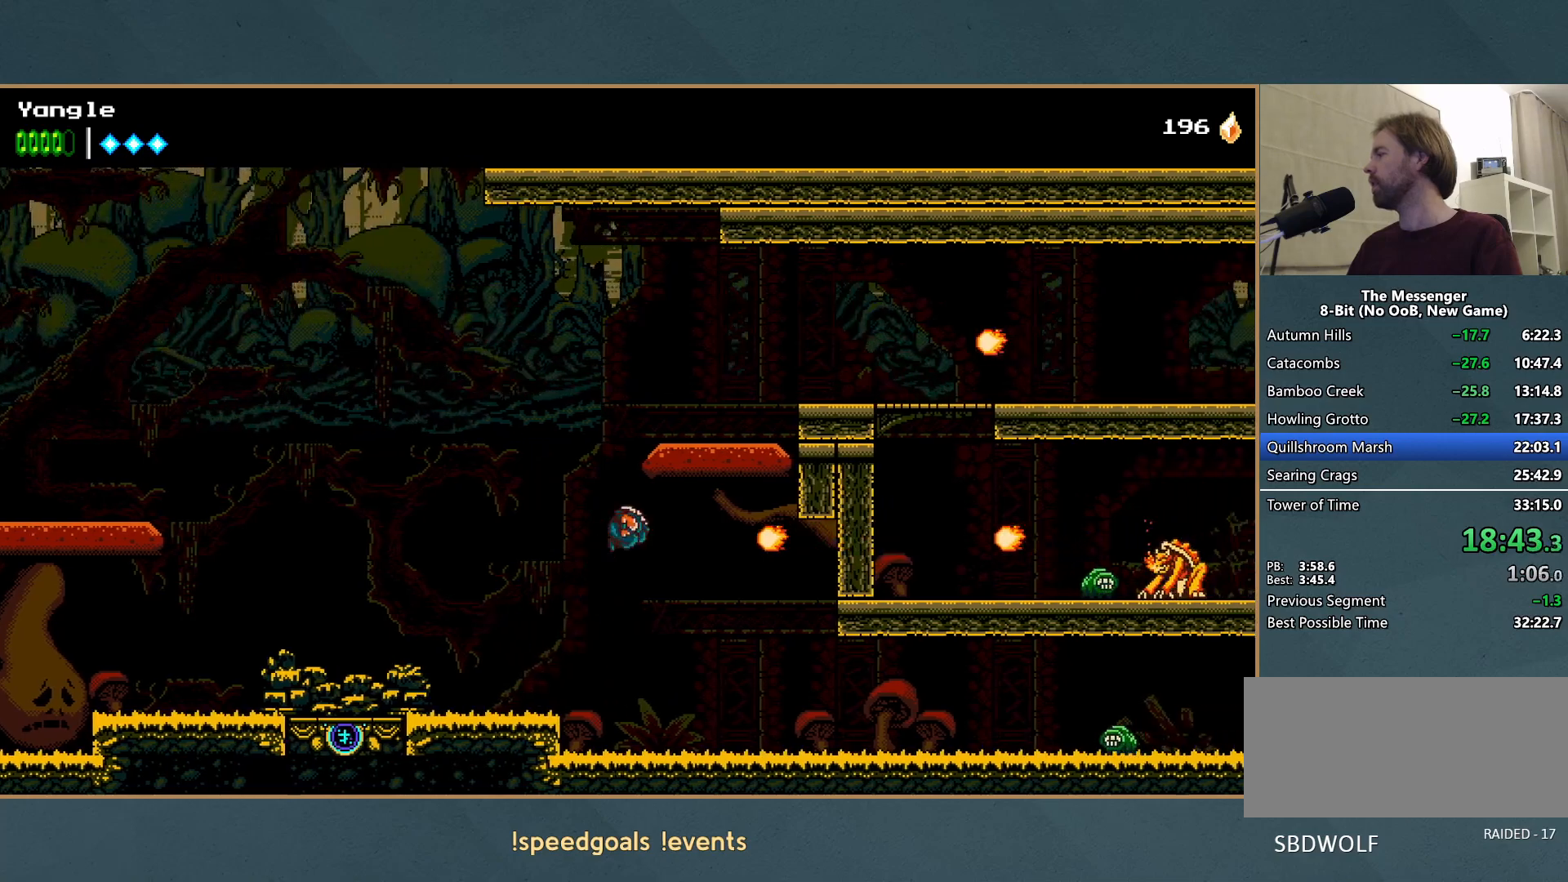
{"buttons": ["A", "X"], "left_stick": "right", "events": [[50, "A", "up"], [117, "A", "down"], [167, "X", "down"], [317, "A", "up"], [317, "X", "up"], [367, "A", "down"], [417, "X", "down"]]}
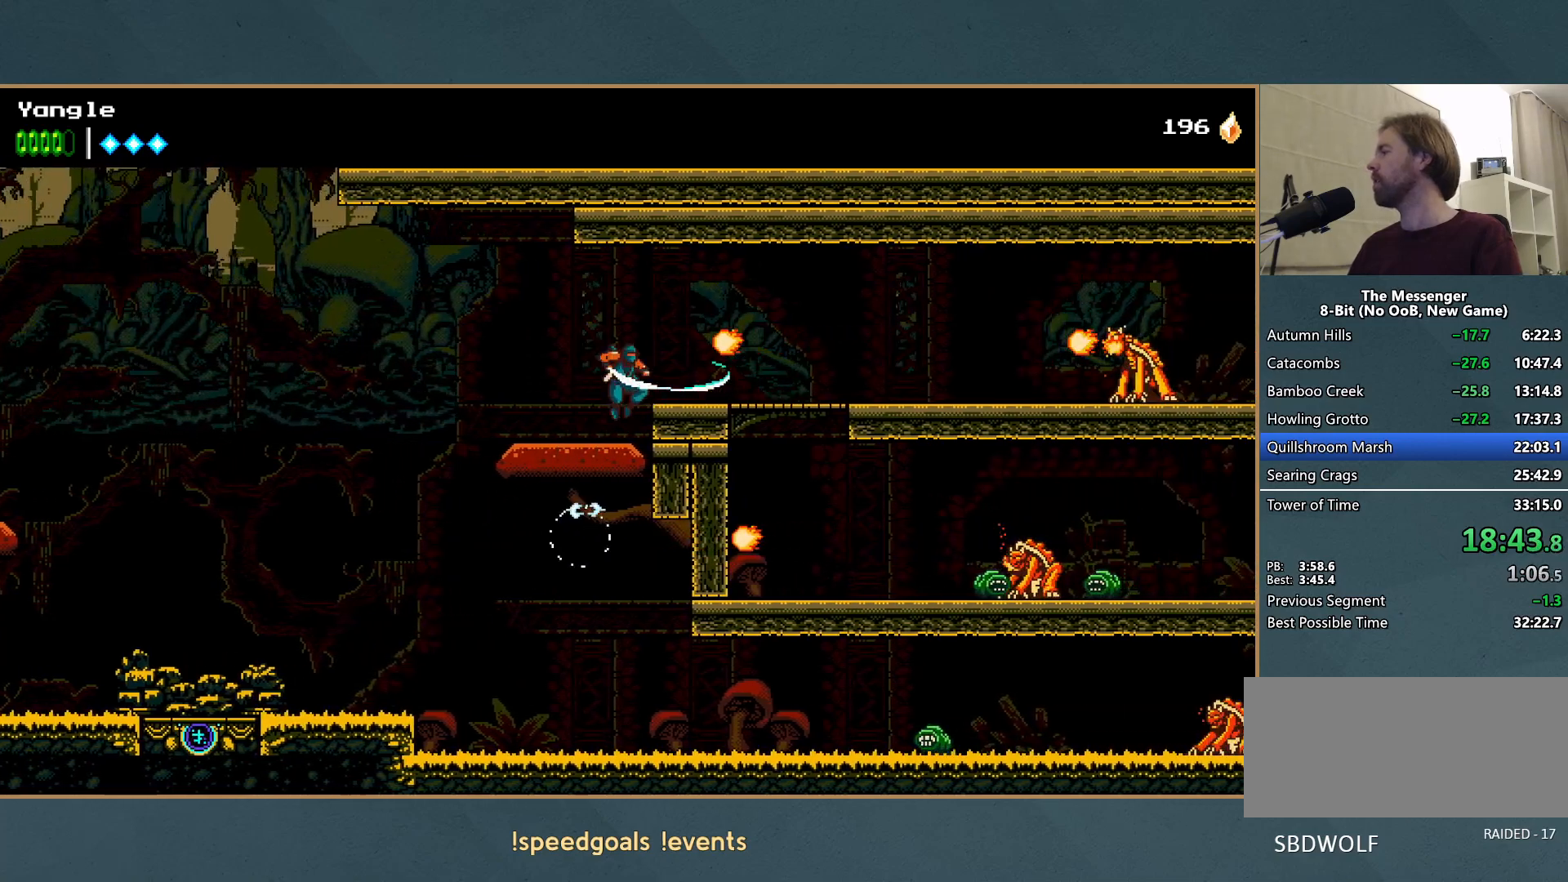
{"buttons": [], "left_stick": "right", "events": [[83, "X", "up"], [100, "A", "up"], [150, "A", "down"], [167, "X", "down"], [300, "A", "up"], [300, "X", "up"]]}
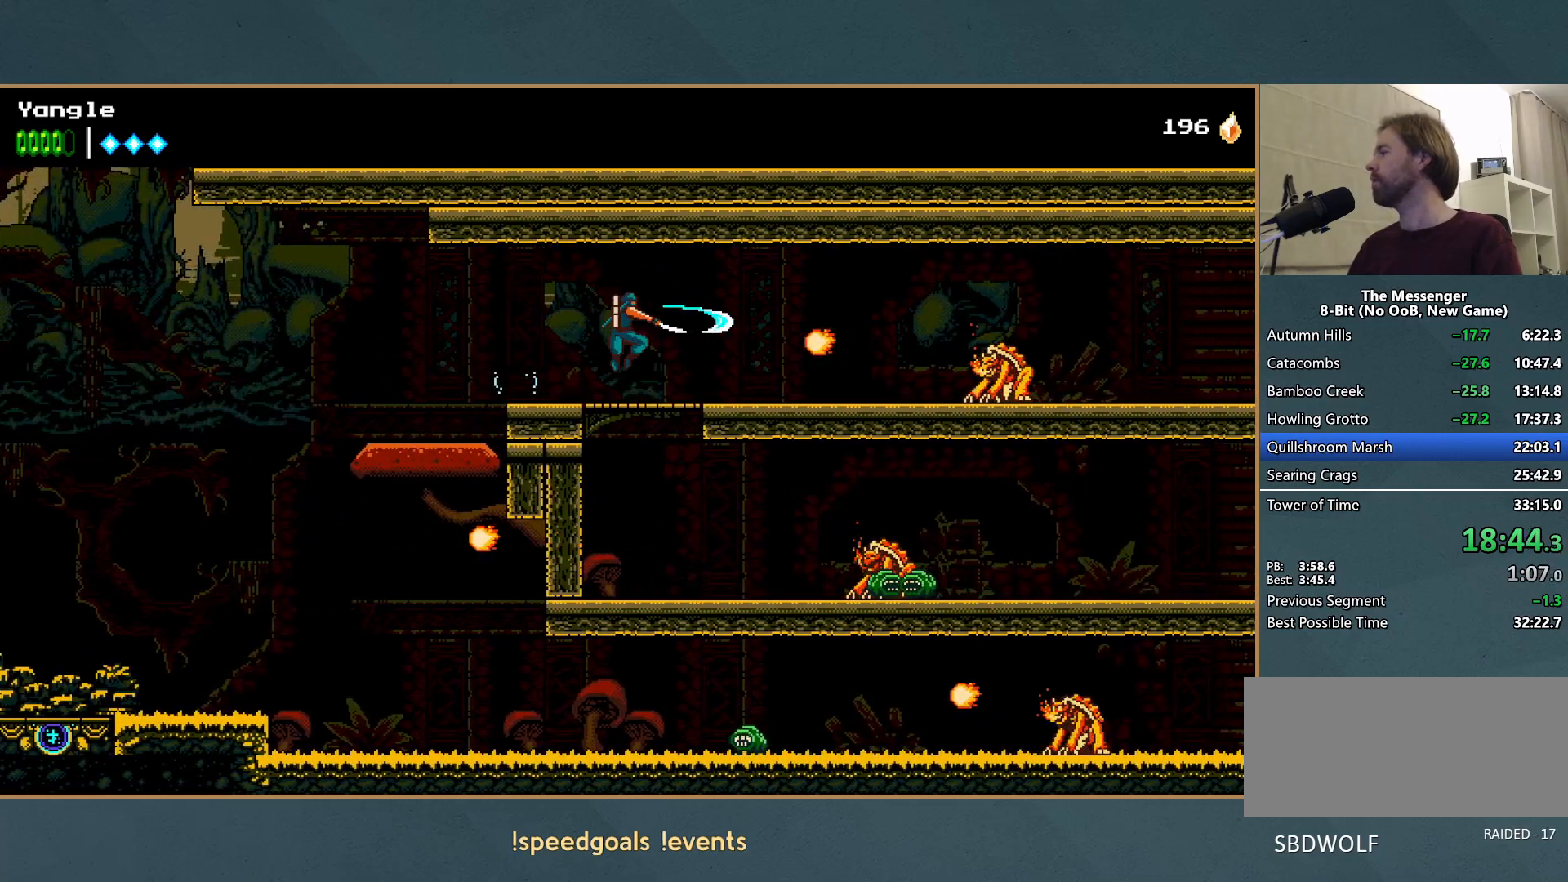
{"buttons": ["X"], "left_stick": "right", "events": [[17, "X", "down"], [117, "X", "up"], [167, "X", "down"], [283, "X", "up"], [333, "X", "down"], [433, "X", "up"], [500, "X", "down"]]}
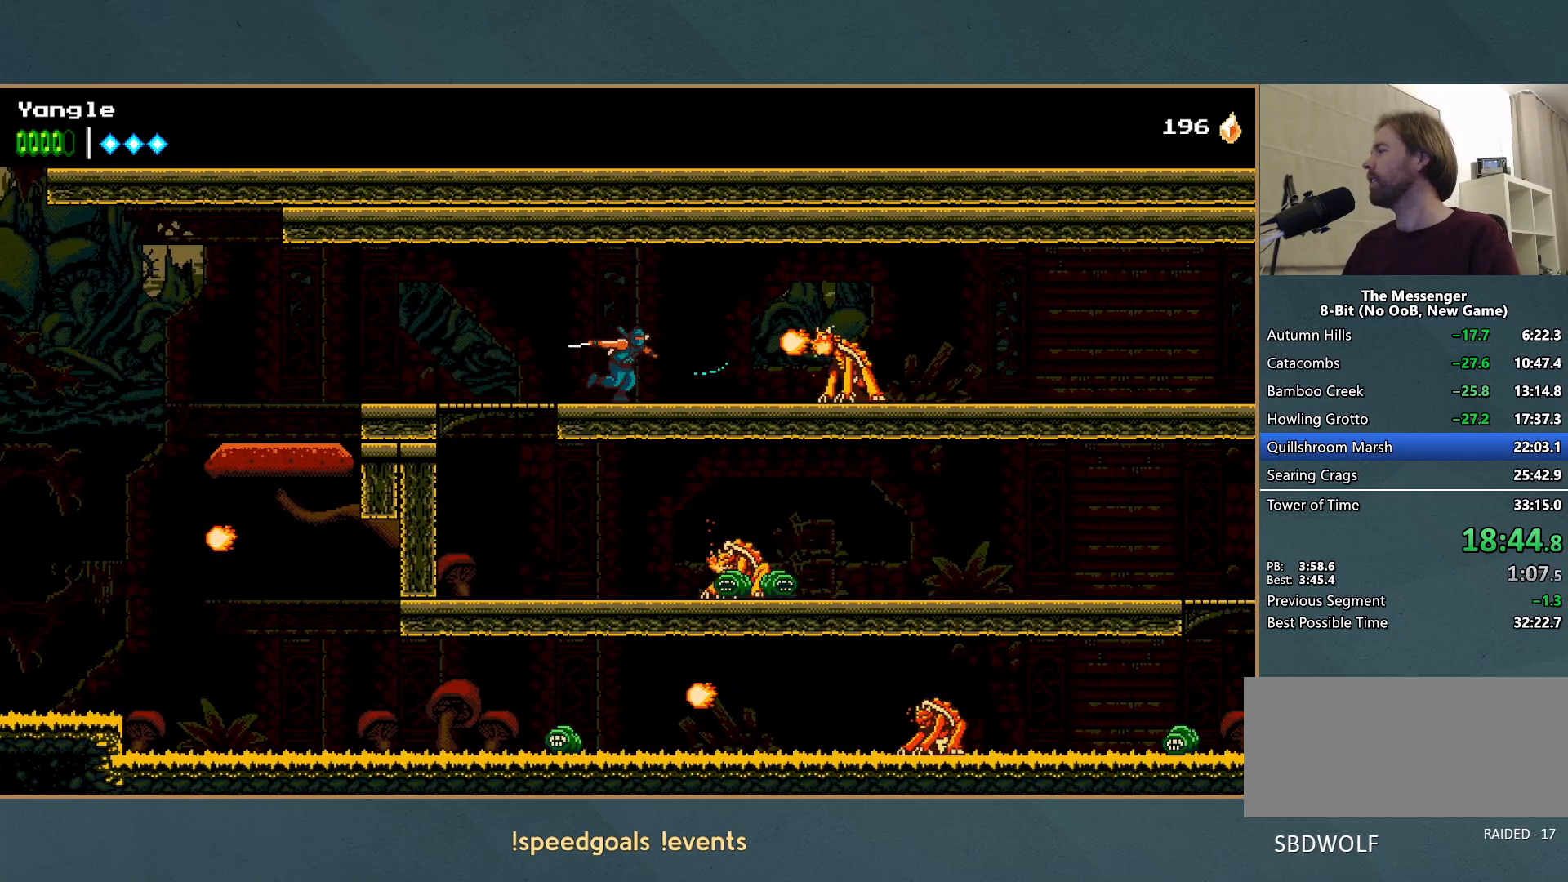
{"buttons": ["X"], "left_stick": "right", "events": [[100, "X", "up"], [150, "X", "down"], [250, "X", "up"], [317, "X", "down"], [433, "X", "up"], [467, "X", "down"]]}
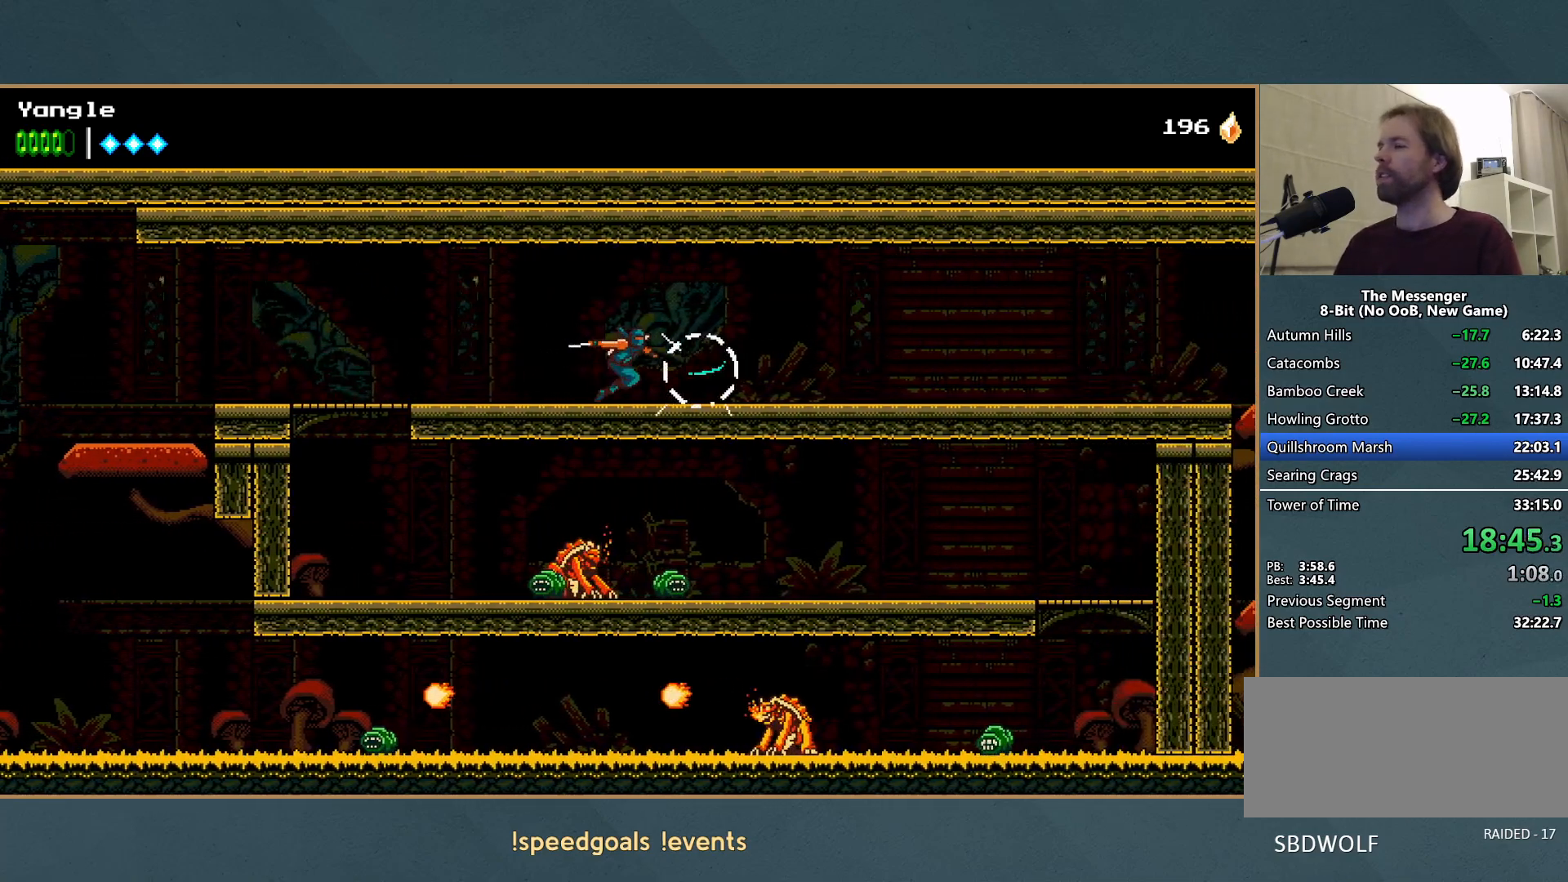
{"buttons": [], "left_stick": "right", "events": [[83, "X", "up"], [150, "X", "down"], [250, "X", "up"], [300, "X", "down"], [400, "X", "up"]]}
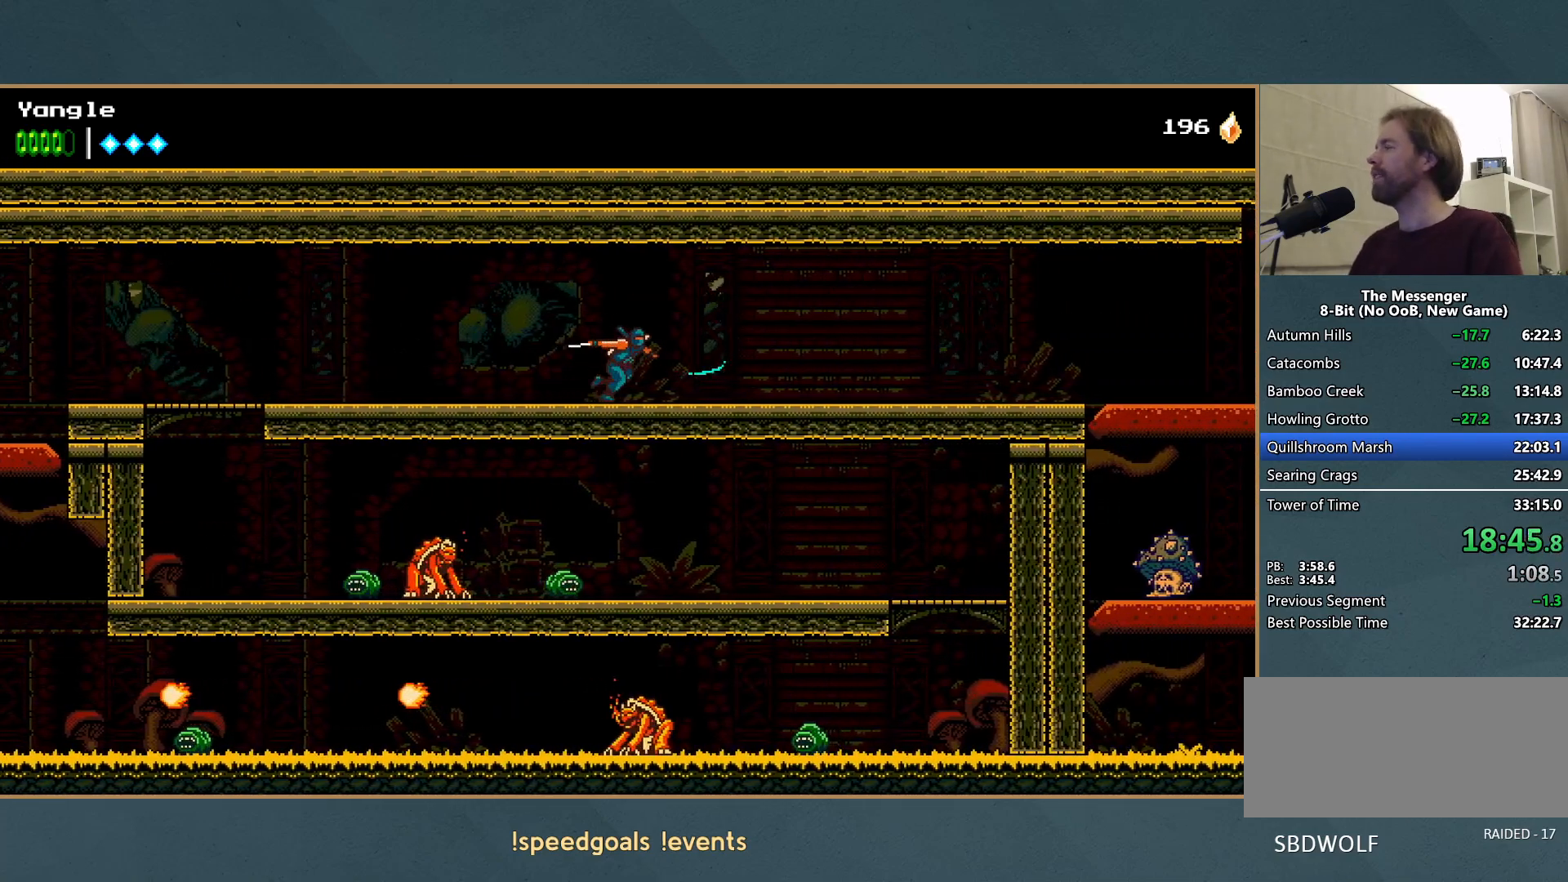
{"buttons": [], "left_stick": "right", "events": []}
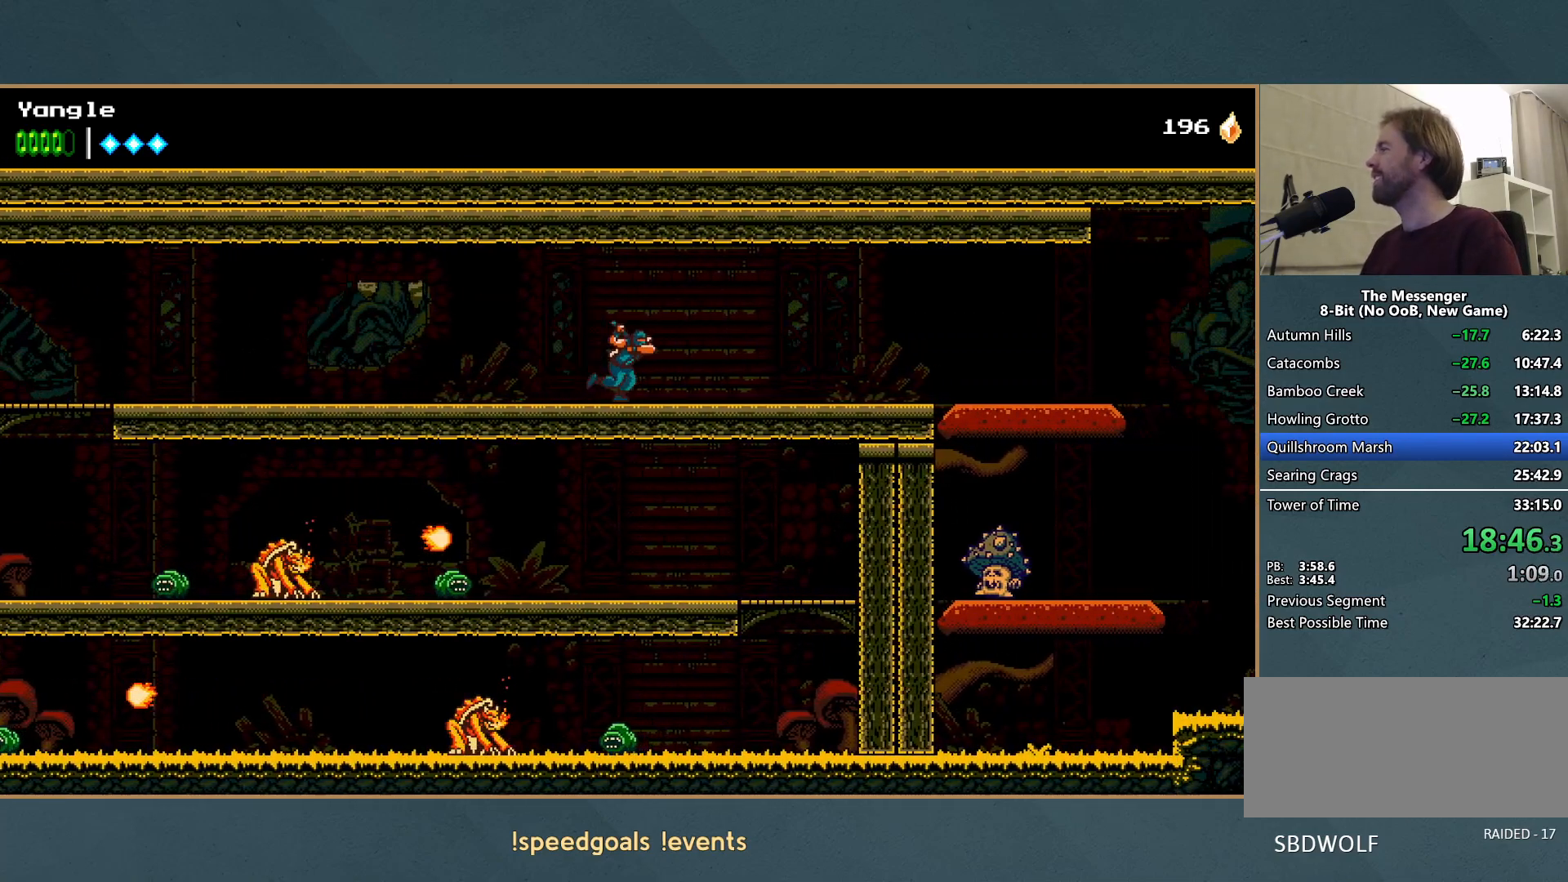
{"buttons": [], "left_stick": "right", "events": []}
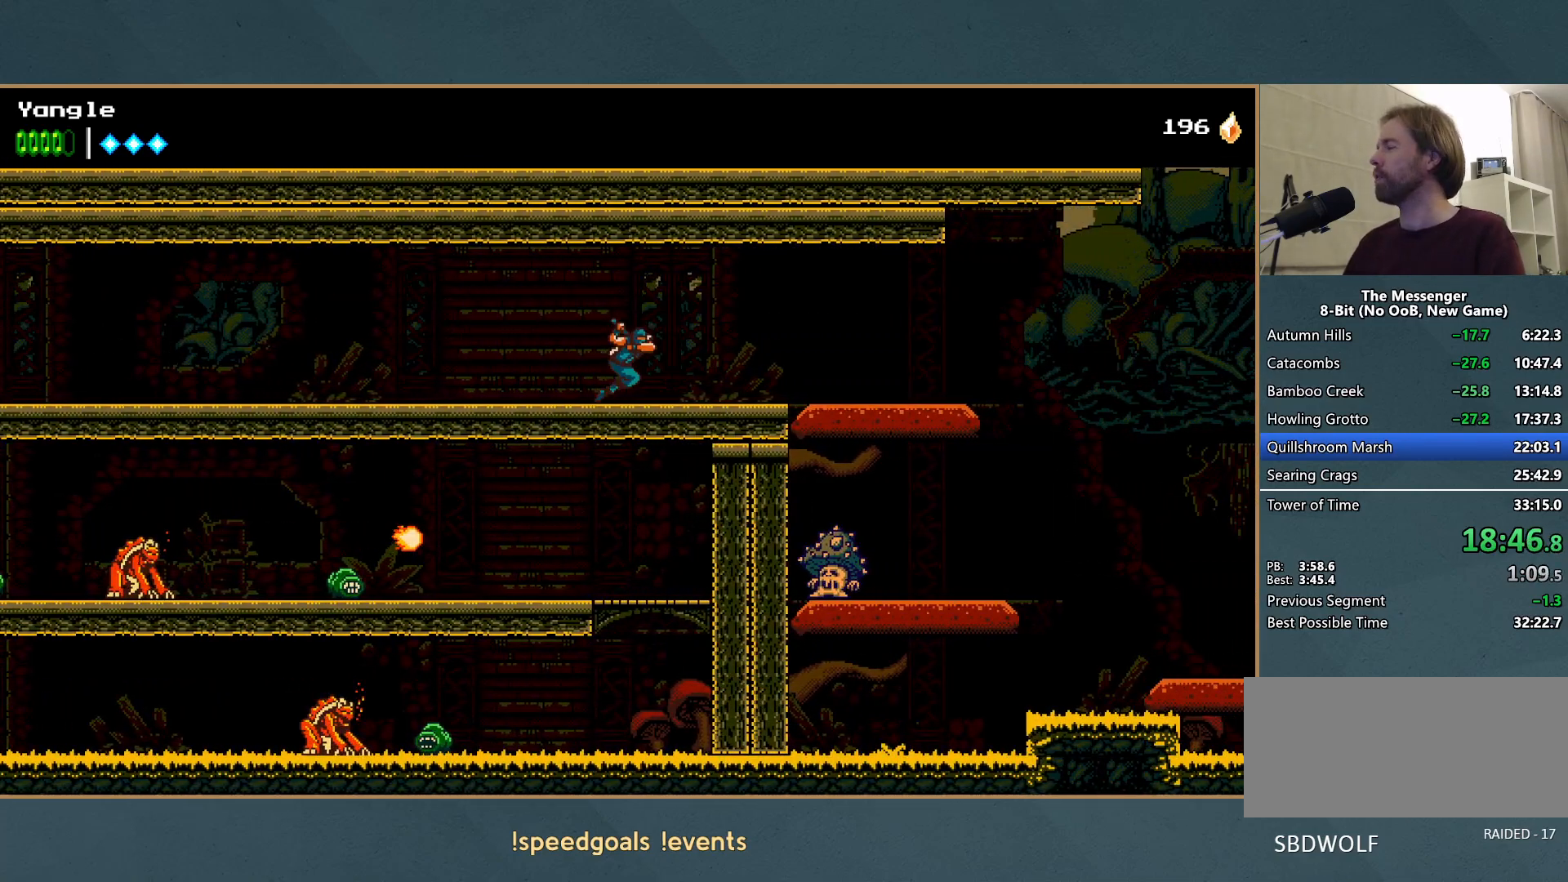
{"buttons": [], "left_stick": "right", "events": []}
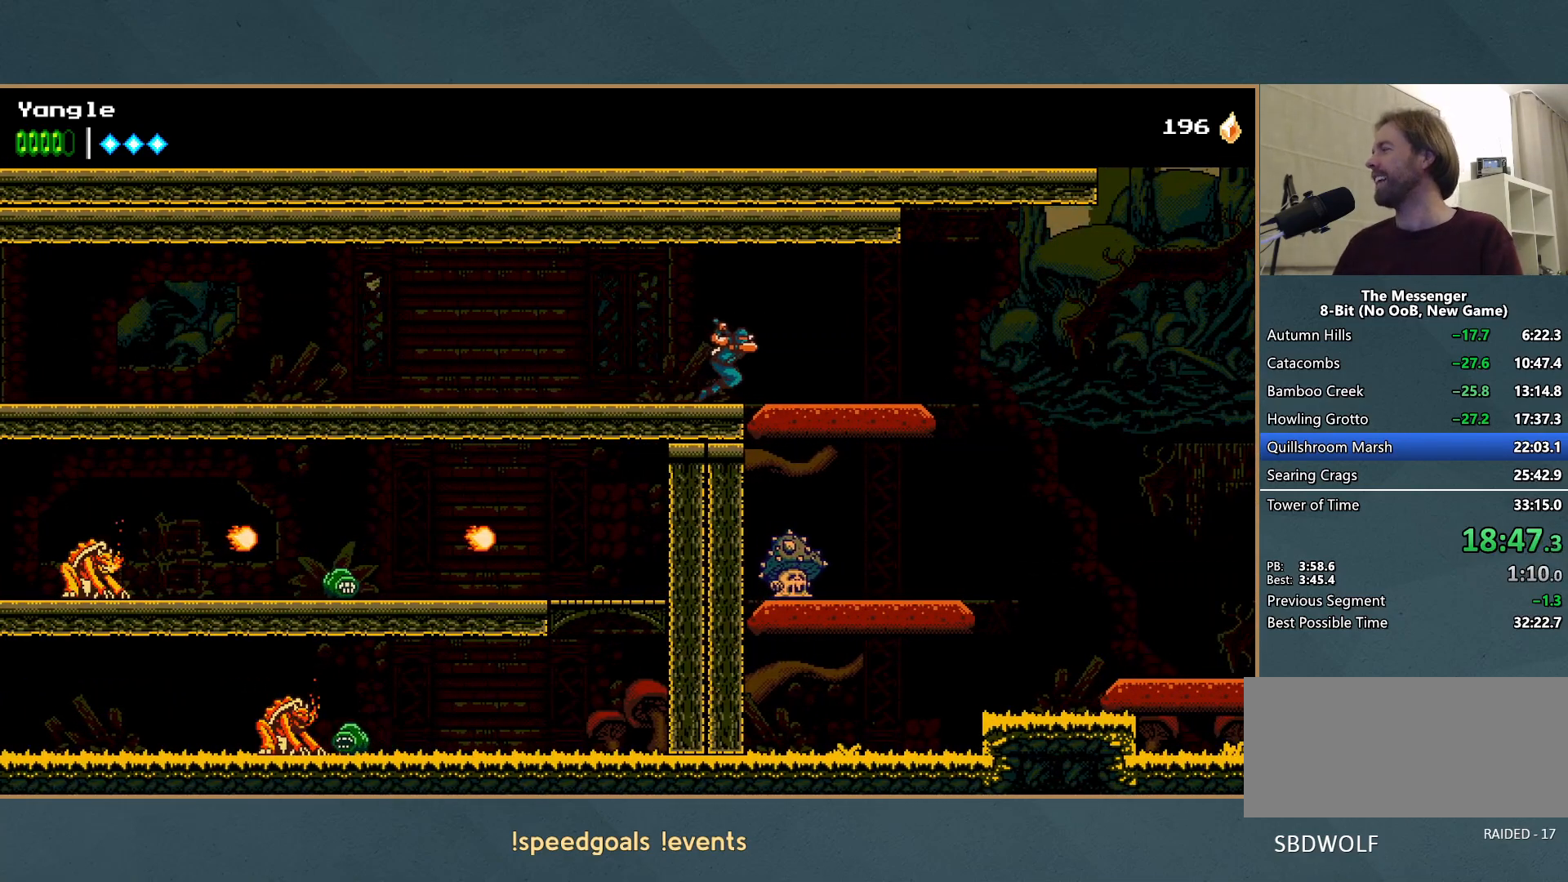
{"buttons": [], "left_stick": "right", "events": []}
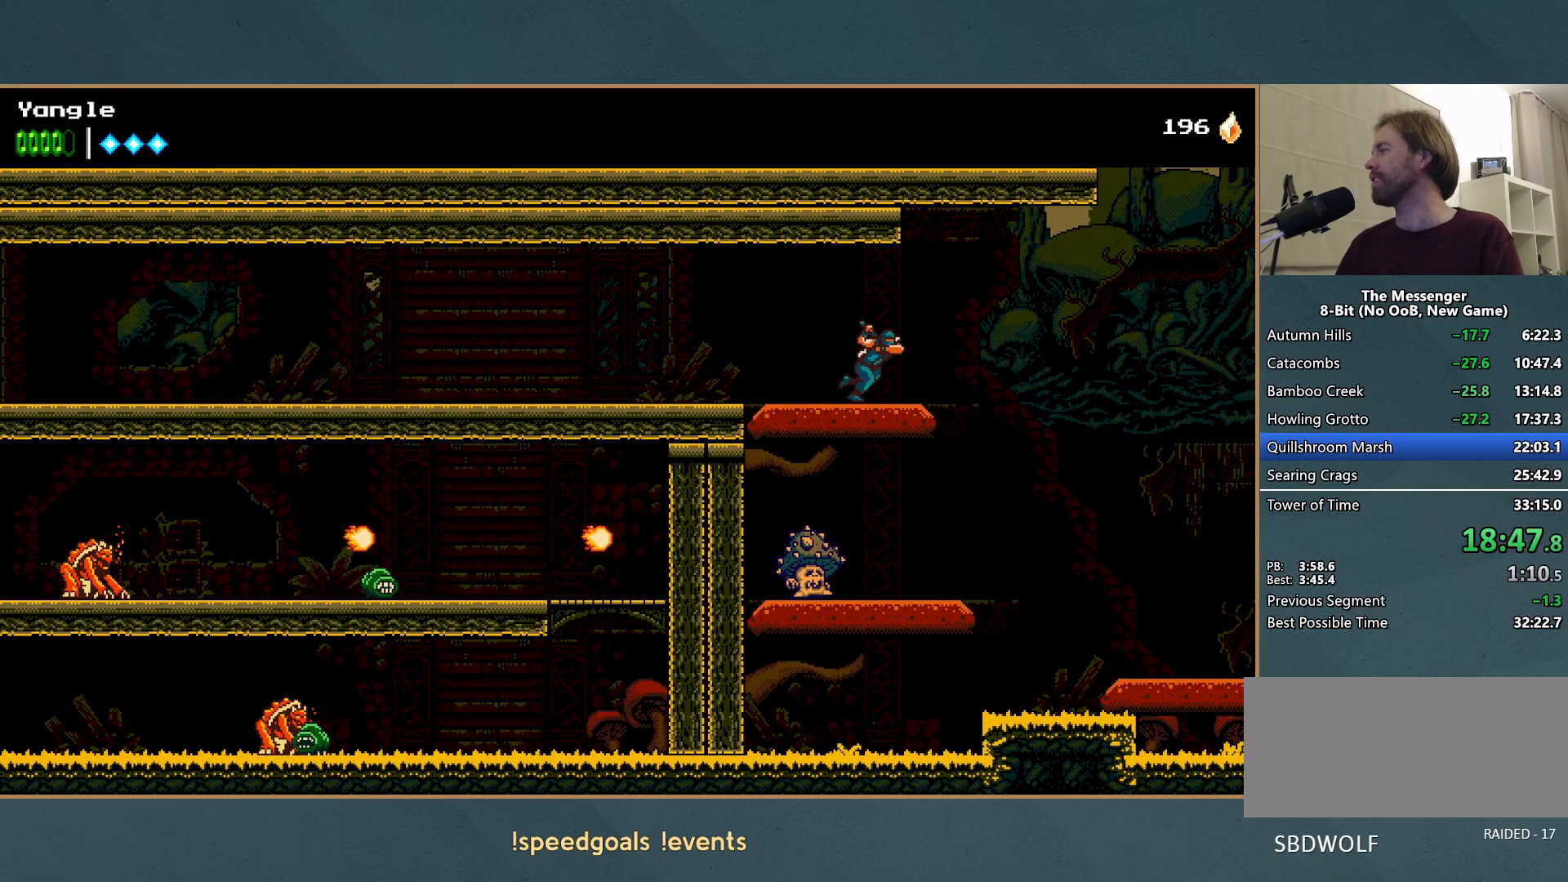
{"buttons": [], "left_stick": "right", "events": []}
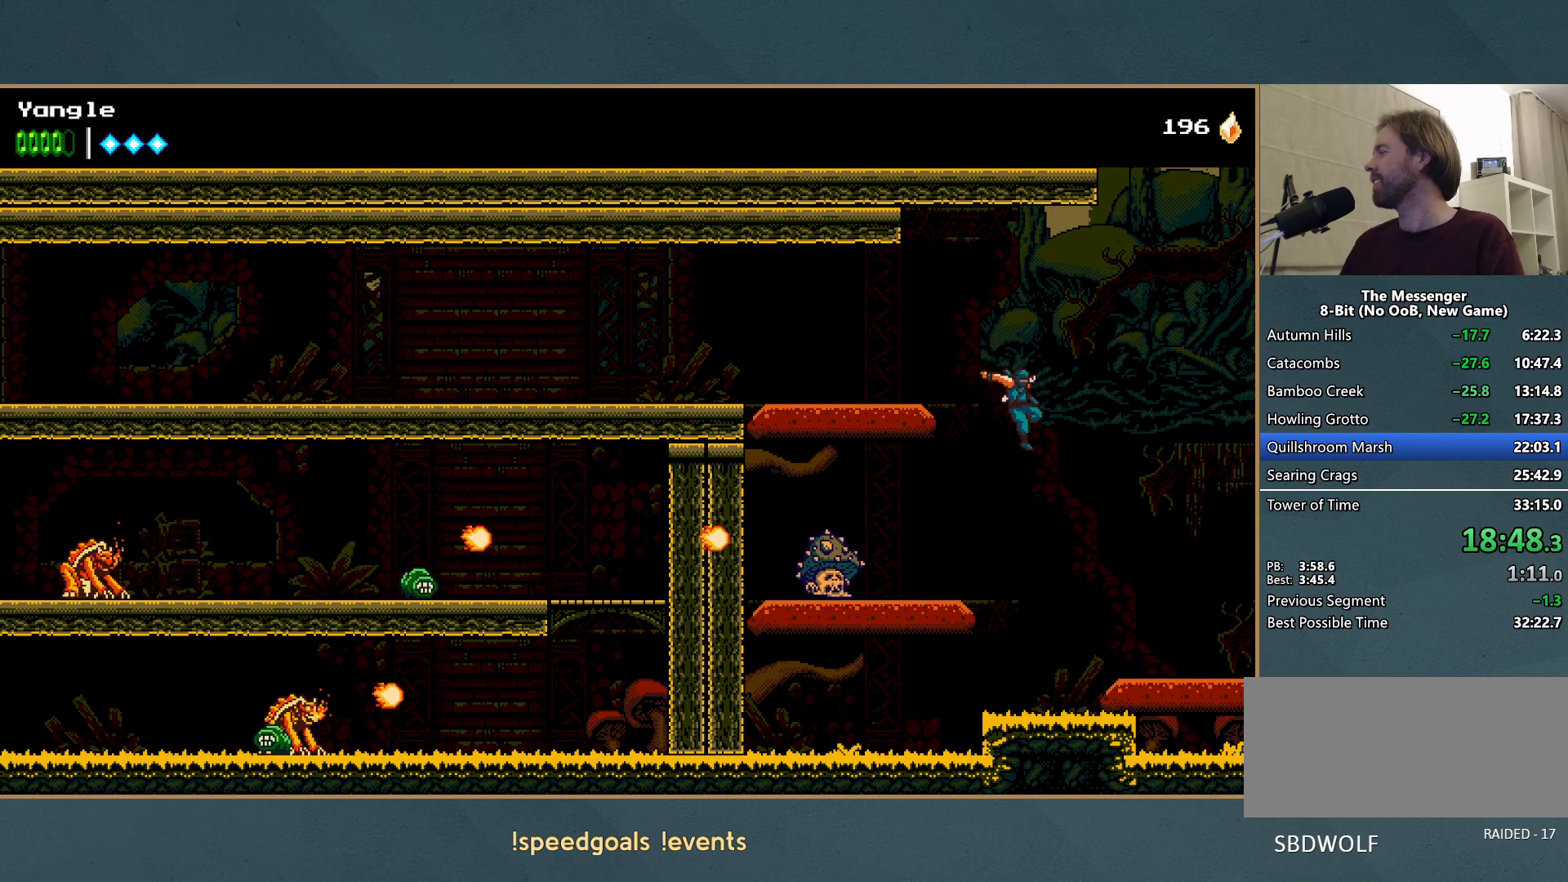
{"buttons": [], "left_stick": "right", "events": []}
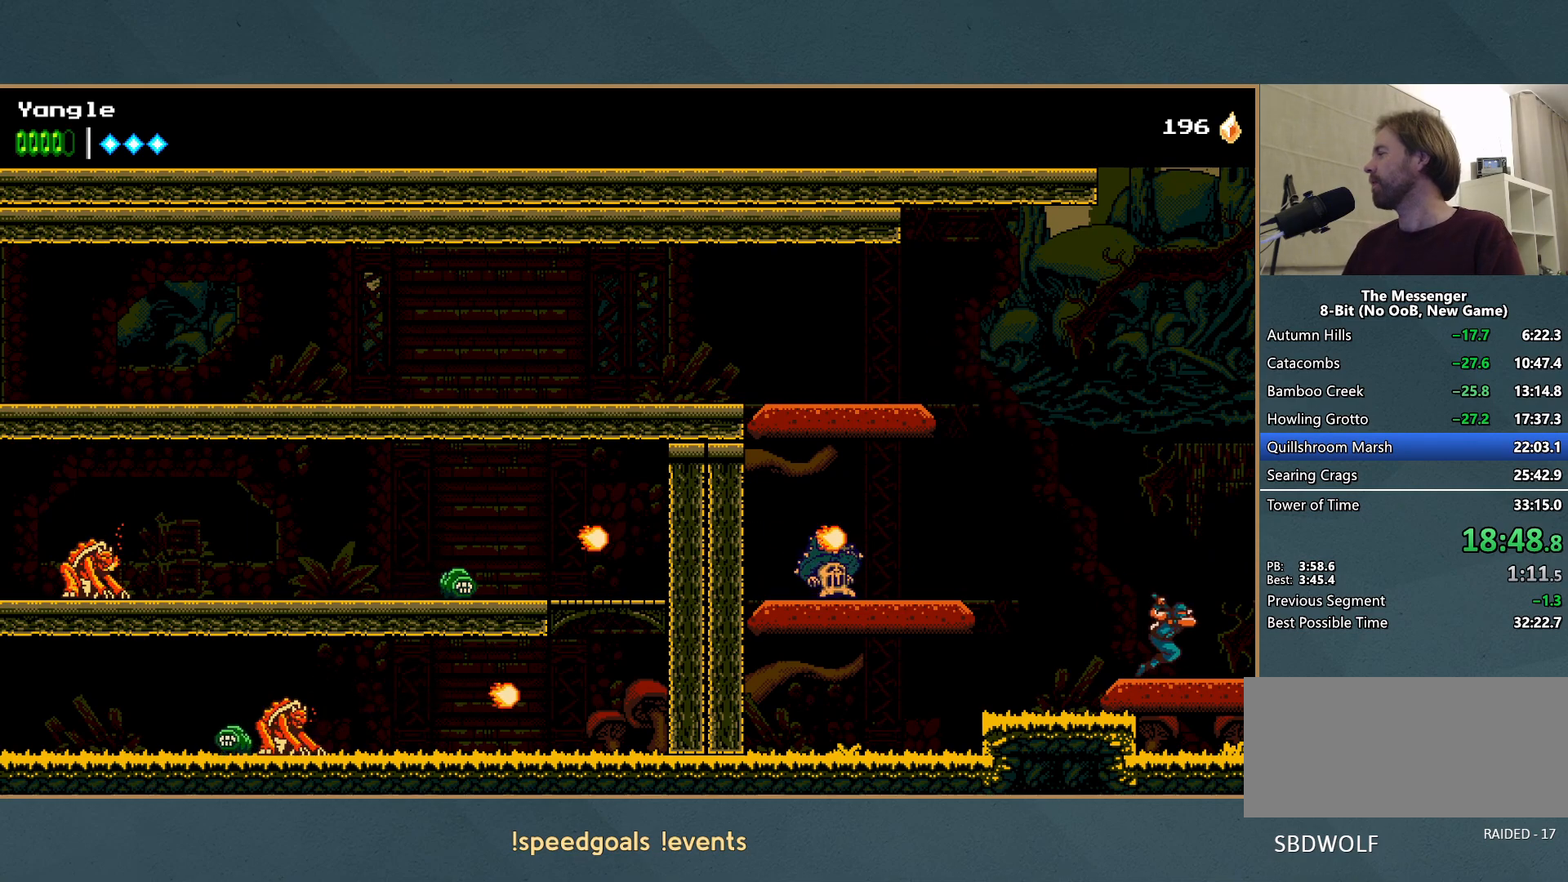
{"buttons": [], "left_stick": "right", "events": []}
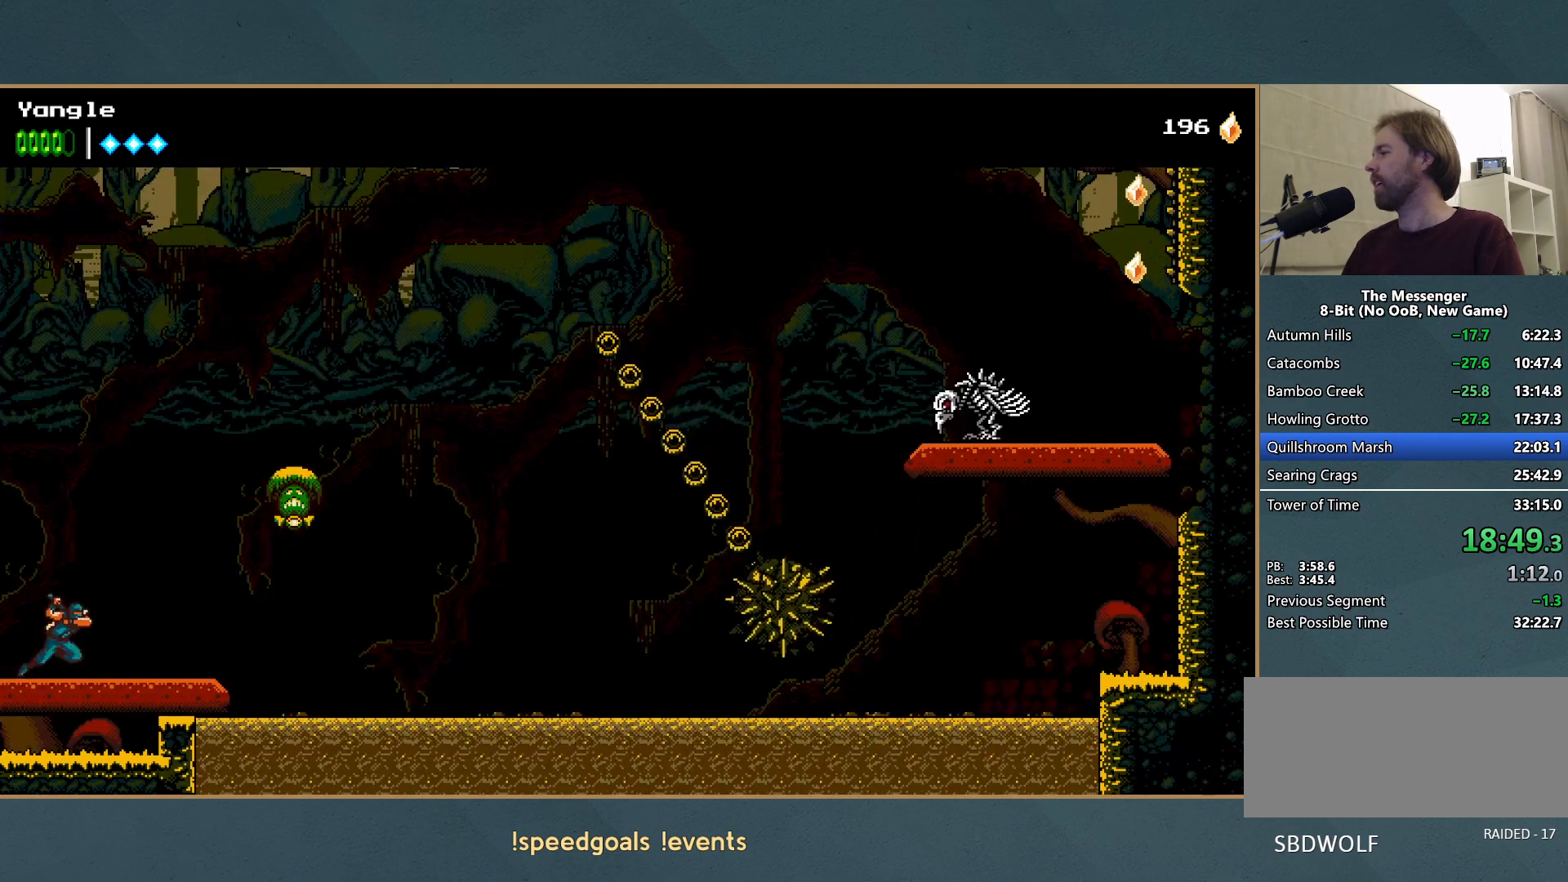
{"buttons": ["A"], "left_stick": "right", "events": [[67, "A", "down"], [233, "X", "down"], [400, "X", "up"], [417, "A", "up"], [483, "A", "down"]]}
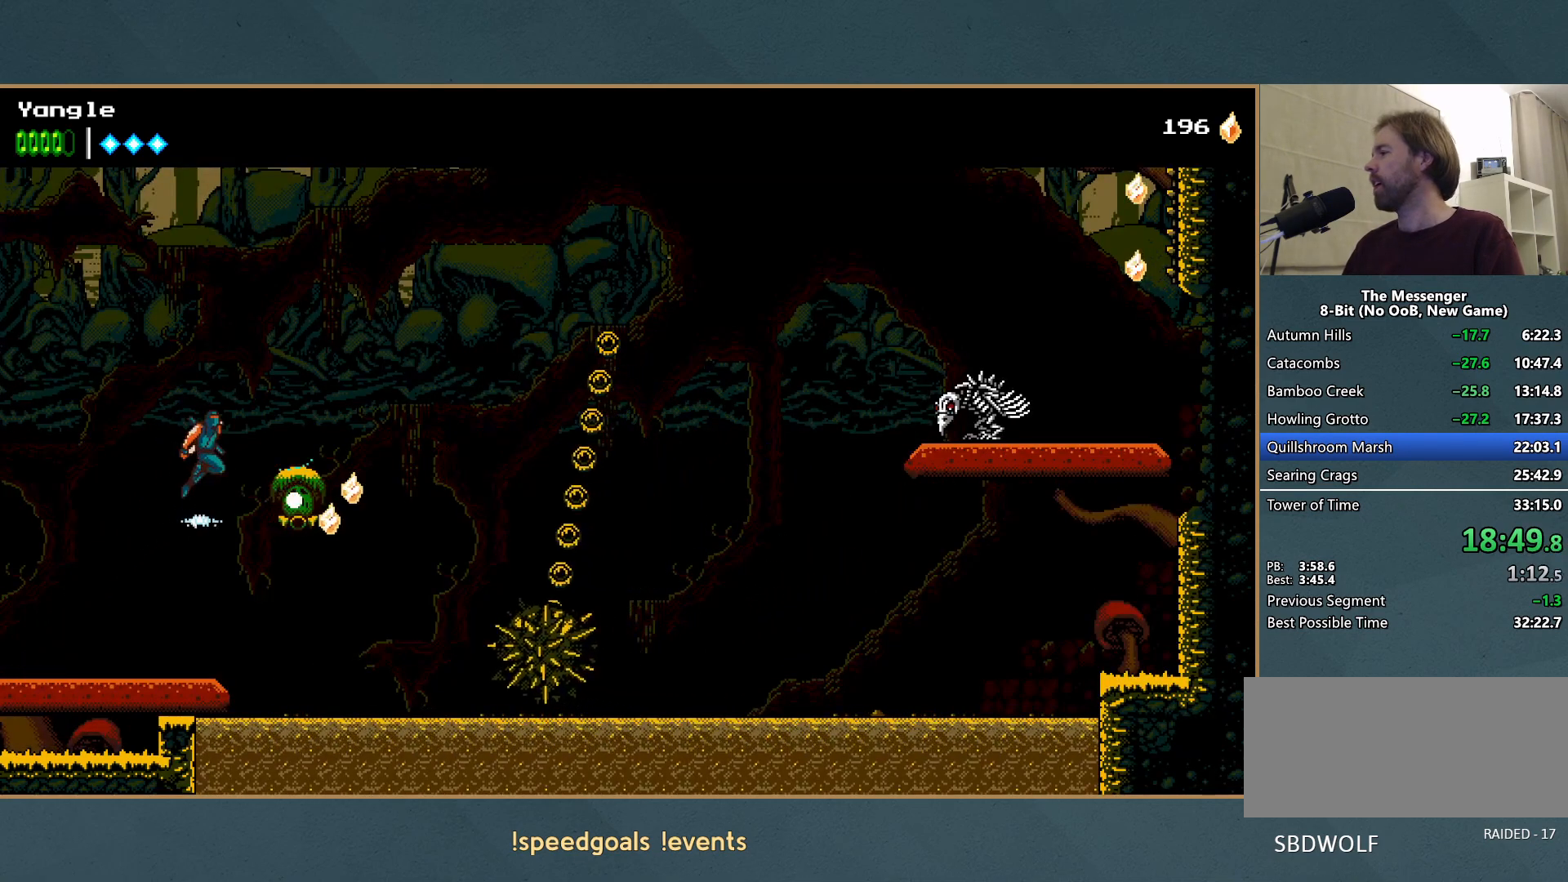
{"buttons": ["A", "X"], "left_stick": "right", "events": [[100, "A", "up"], [217, "A", "down"], [283, "X", "down"]]}
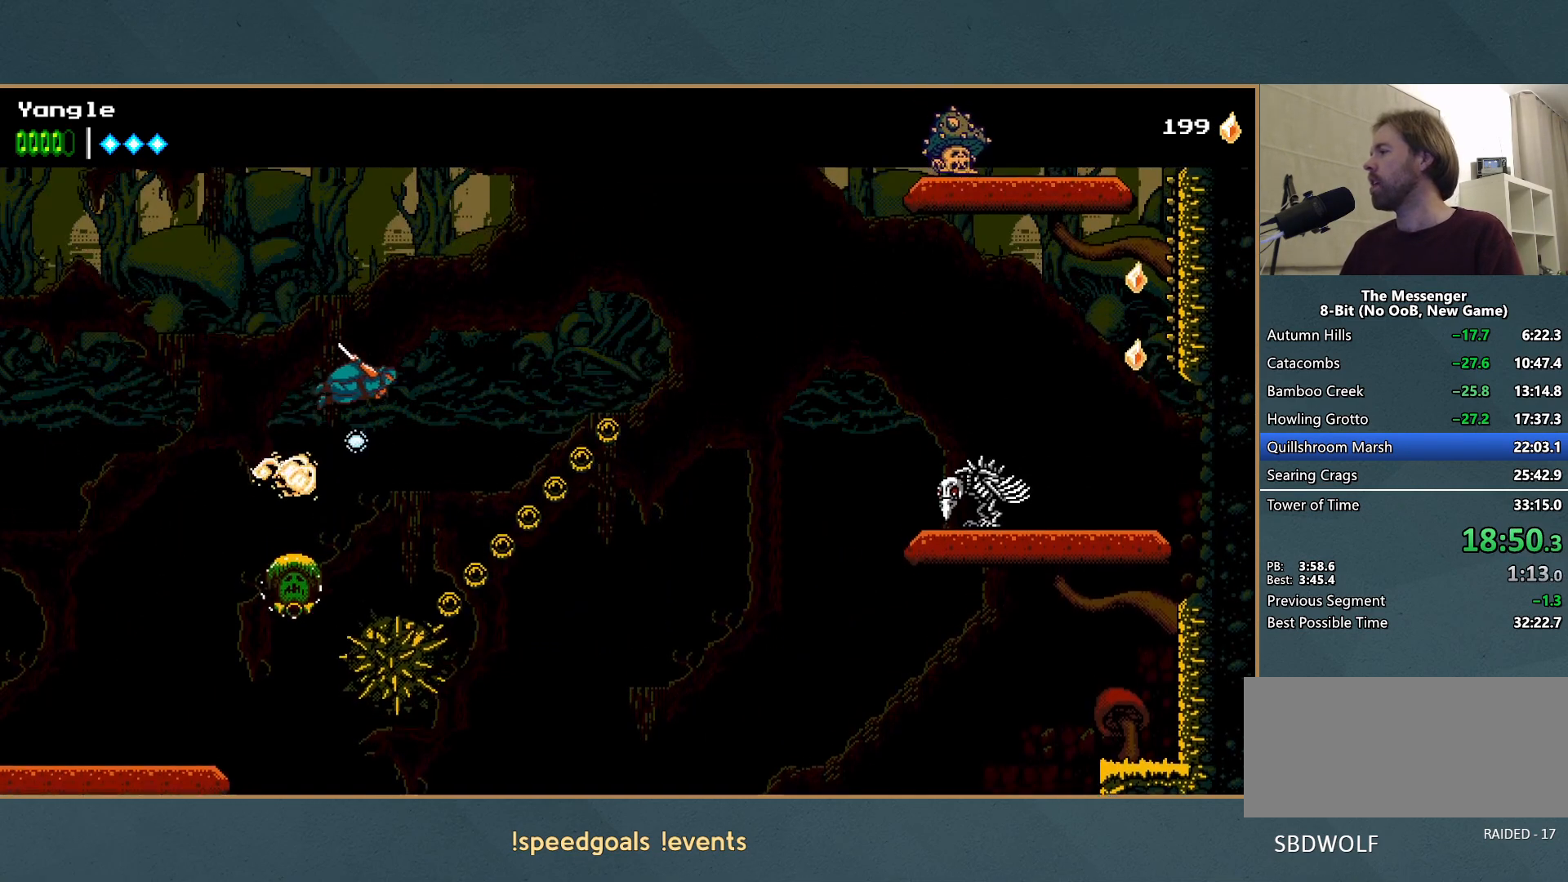
{"buttons": ["A"], "left_stick": "right", "events": [[150, "X", "up"], [167, "A", "up"], [283, "A", "down"]]}
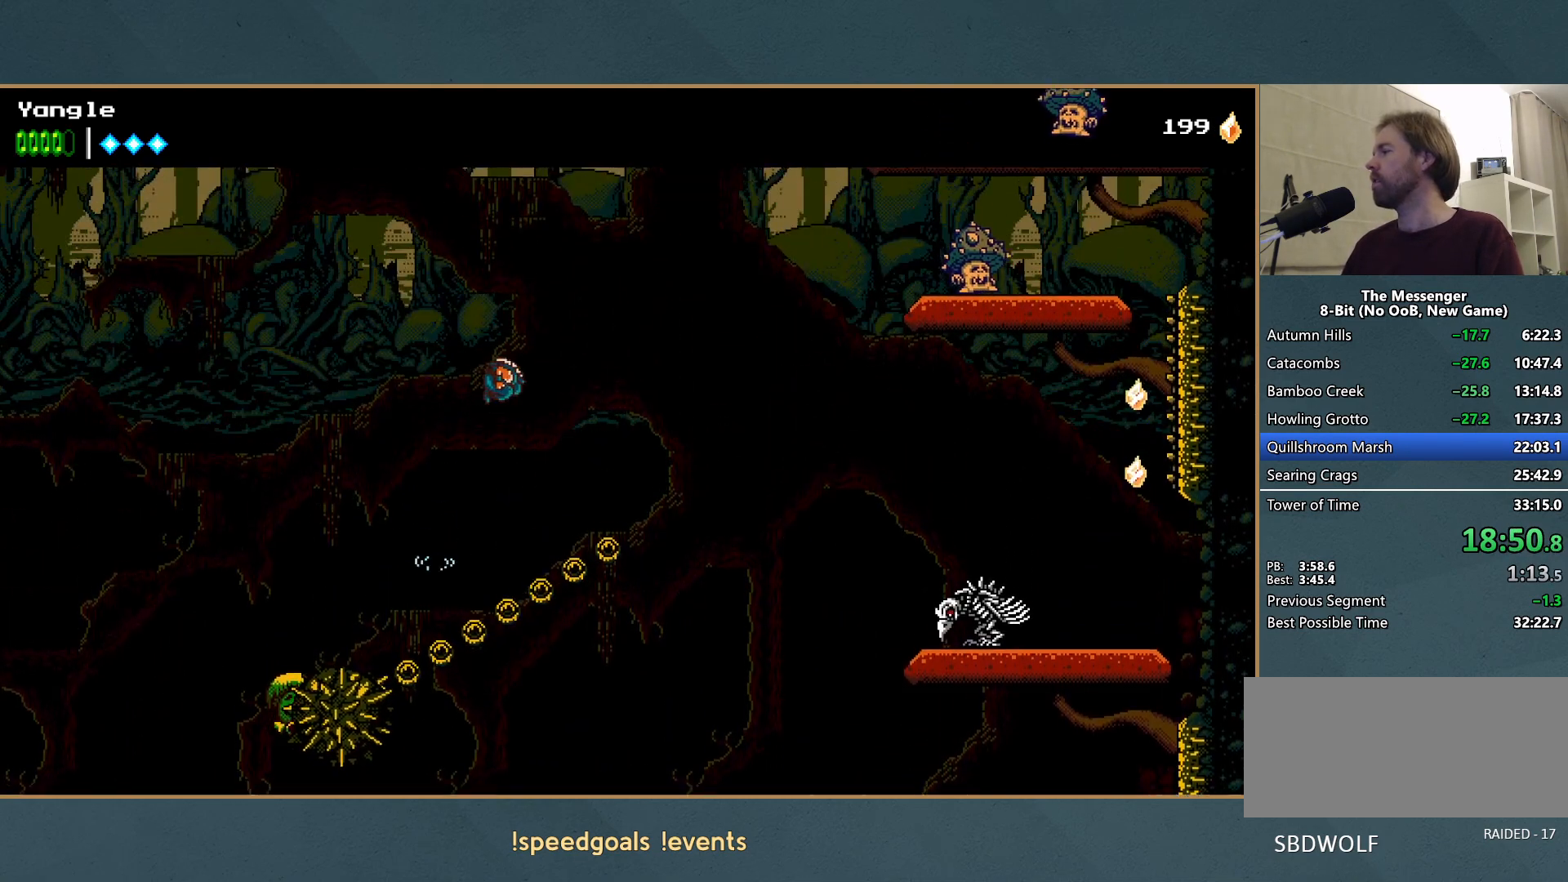
{"buttons": ["A"], "left_stick": "right", "events": [[250, "A", "up"], [317, "A", "down"]]}